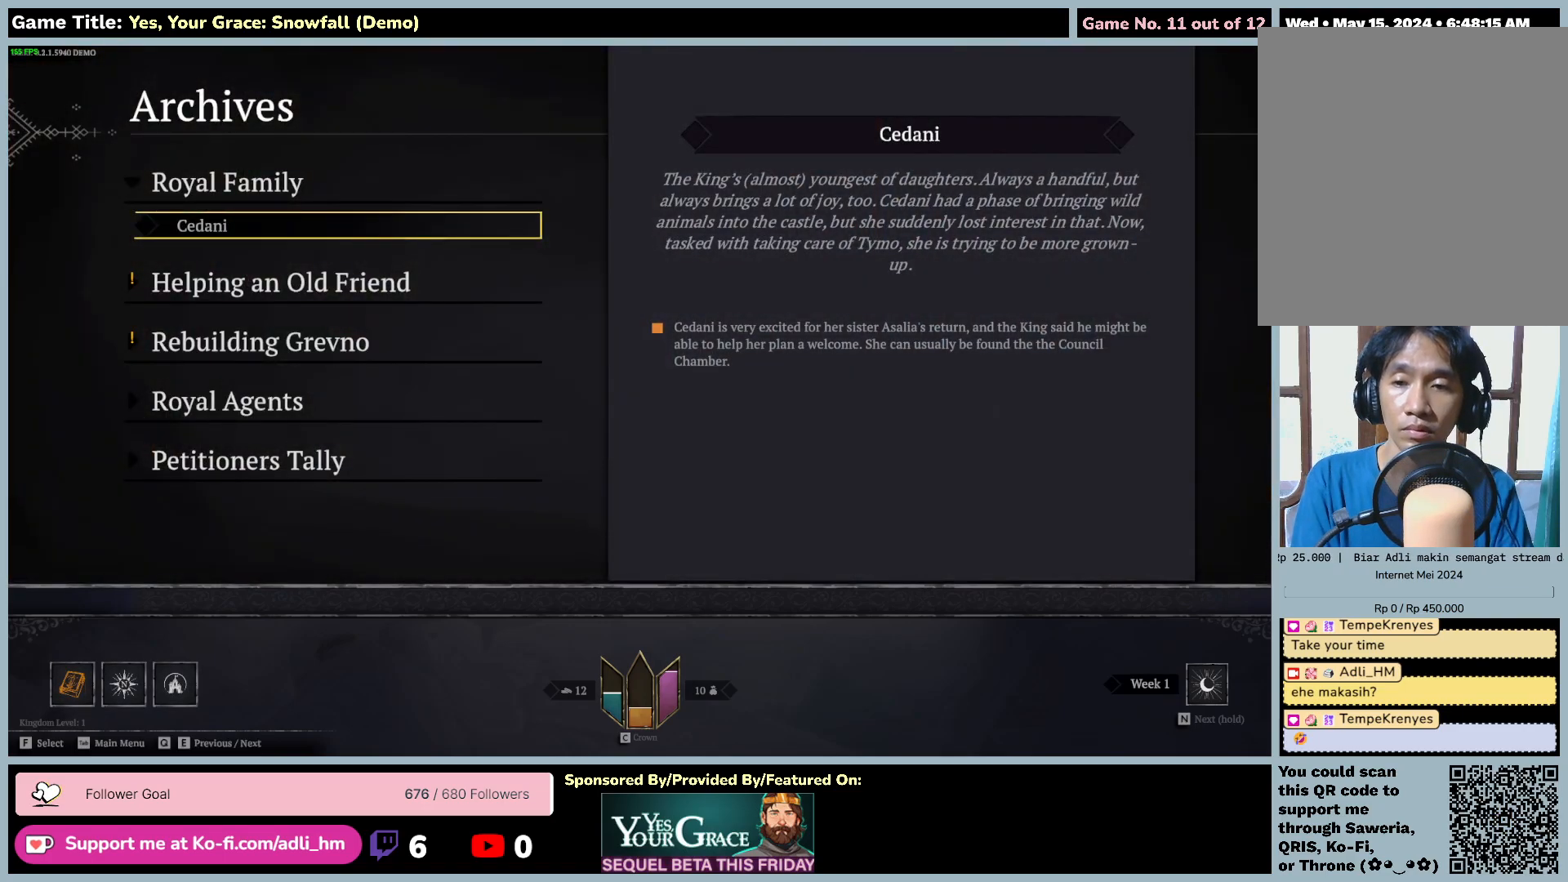
Gameplay with keyboard and mouse; each line is a JSON object with the keys and mouse buttons held at the frame after it. "events" lists presses ("down") and releases ("up") of "0", "1", "2", "3", "4", "5", "6", "7", "8", "9", "a", "alt", "b", "c", "caps_lock", "ctrl", "d", "down", "e", "escape", "f", "f1", "f2", "f3", "f4", "f5", "f6", "f7", "f8", "g", "h", "i", "j", "k", "l", "left", "m", "n", "o", "p", "q", "r", "return", "right", "s", "shift", "space", "t", "tab", "tilde", "u", "up", "v", "w", "x", "y", "z", "mouse_left", "mouse_wheel" and "mouse_right" between this image and that frame as [ms after this image, input, new state], when the widget could be followed in between. "mouse_left", "mouse_wheel", "mouse_right" = the "left", "wheel", "right" buttons of the "mouse" list. No other keys are recorded. "wheel" means that the mouse wheel is clicked or scrolled. Mouse movement is not recorded.
{"keys": ["s"], "mouse": [], "events": [[150, "s", "down"]]}
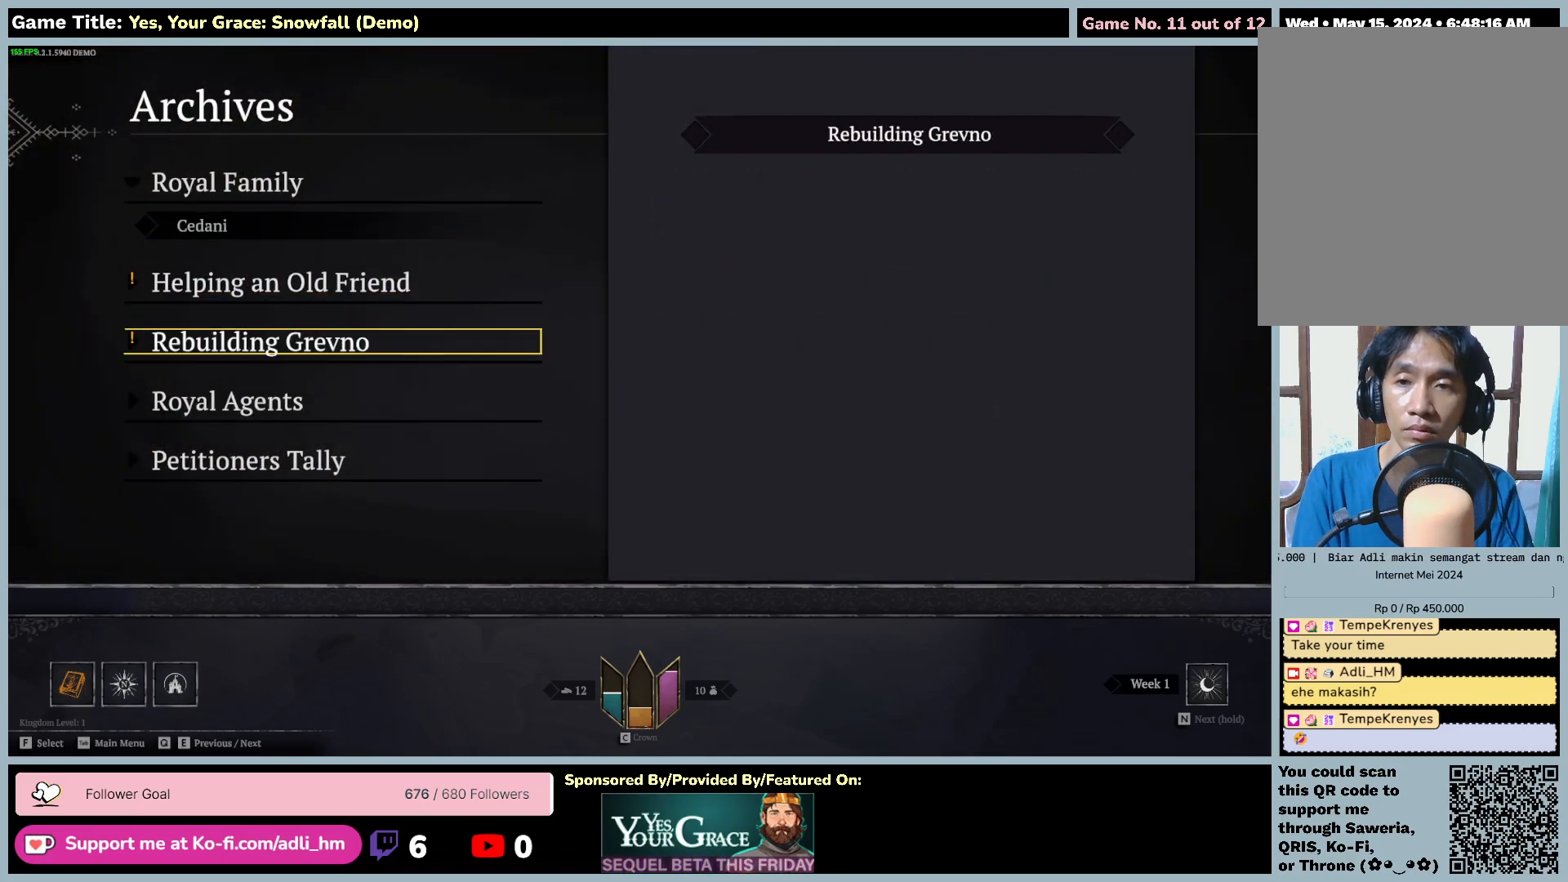
{"keys": ["s"], "mouse": [], "events": []}
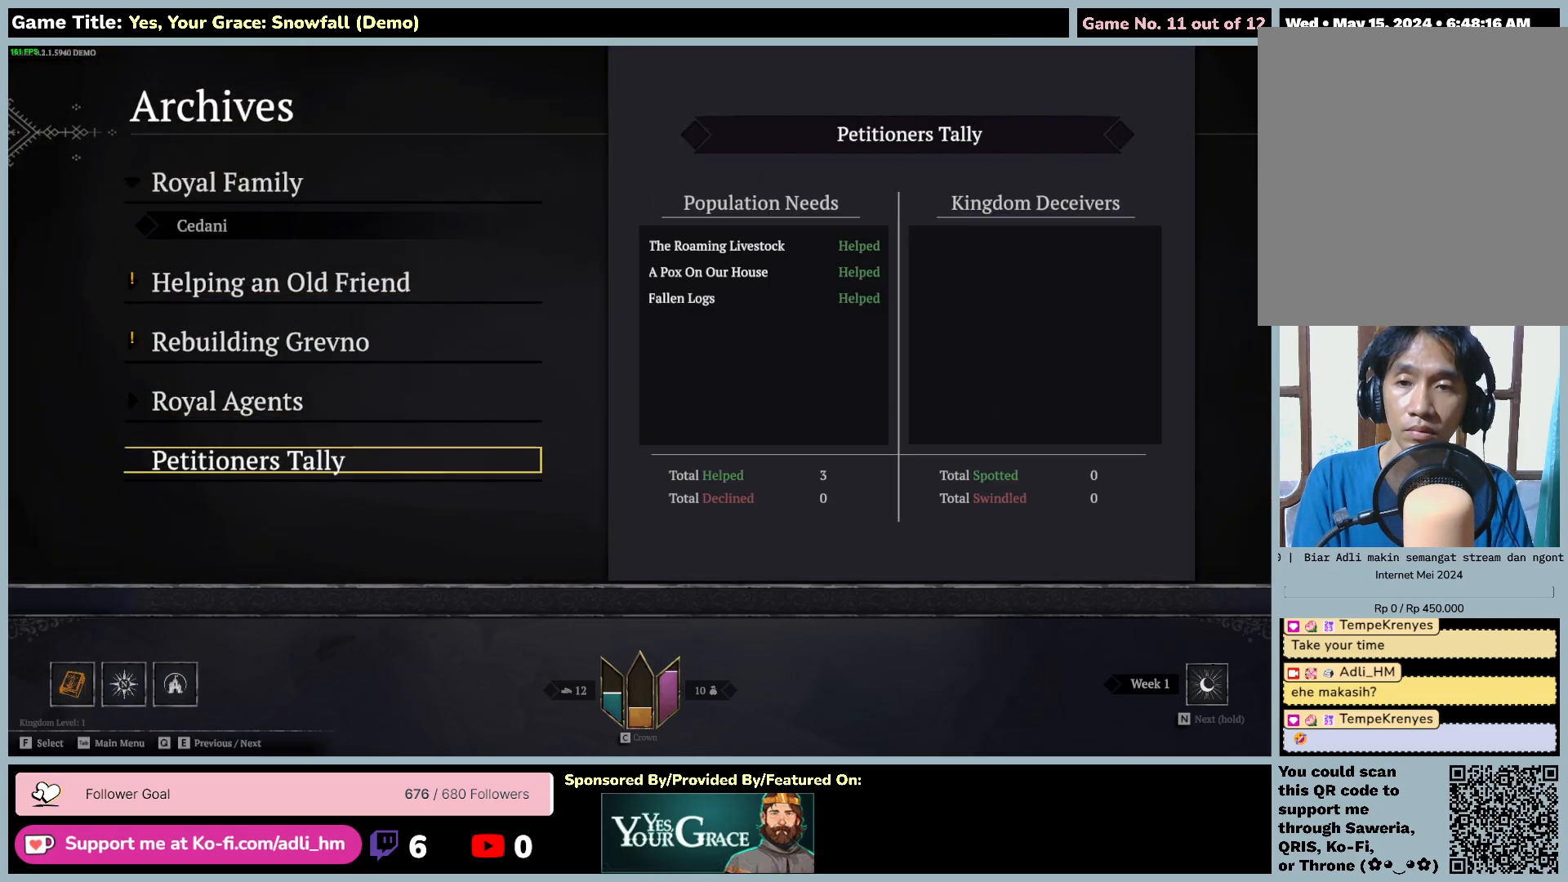
{"keys": ["s"], "mouse": [], "events": []}
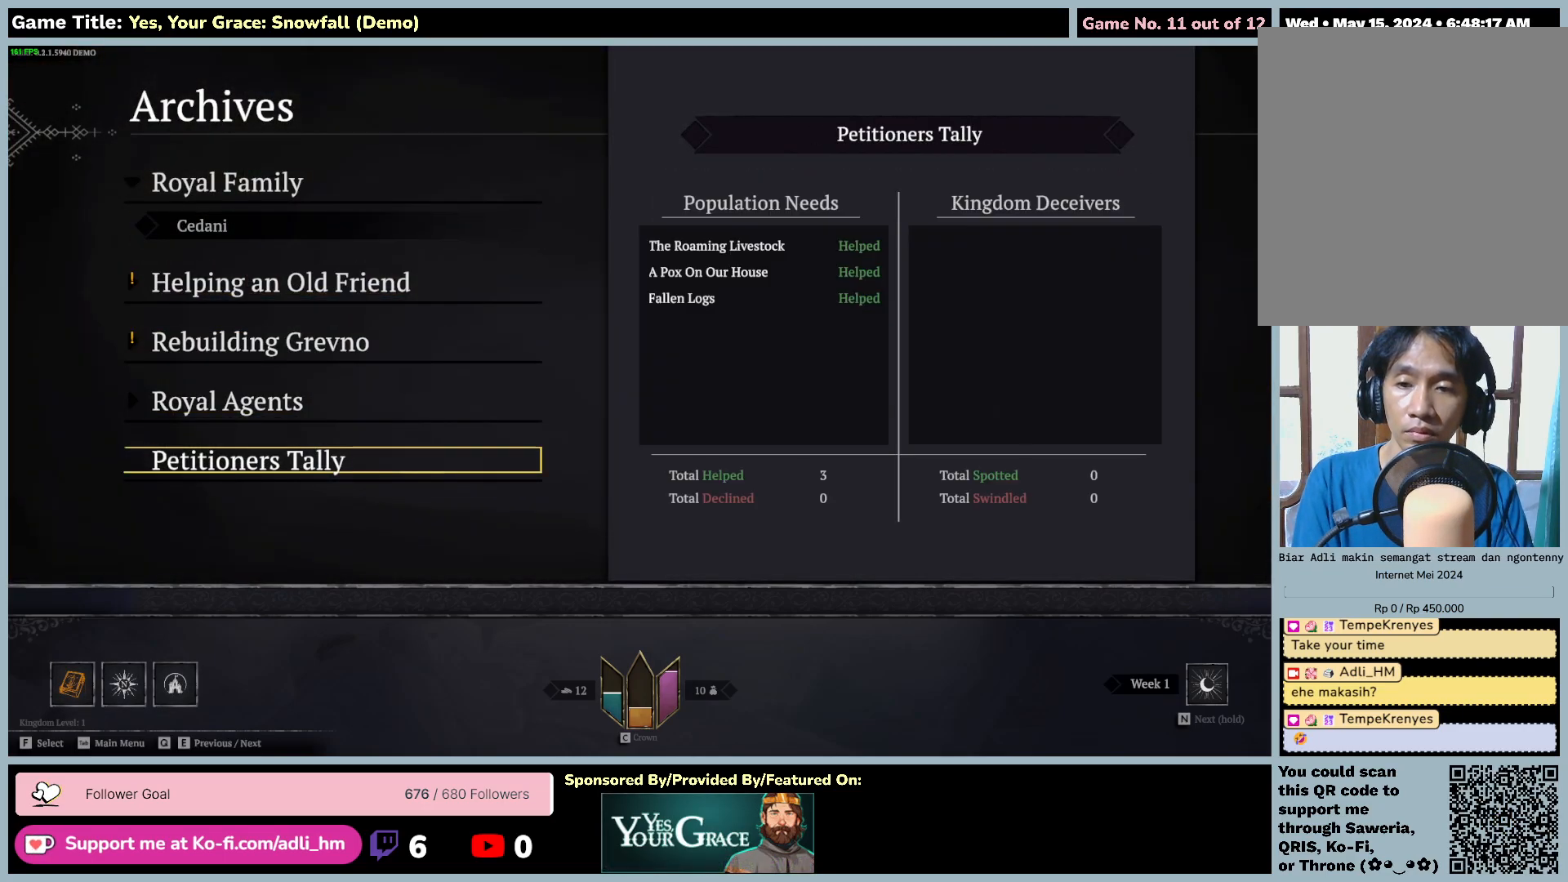
{"keys": ["d"], "mouse": [], "events": [[83, "d", "down"], [233, "s", "up"]]}
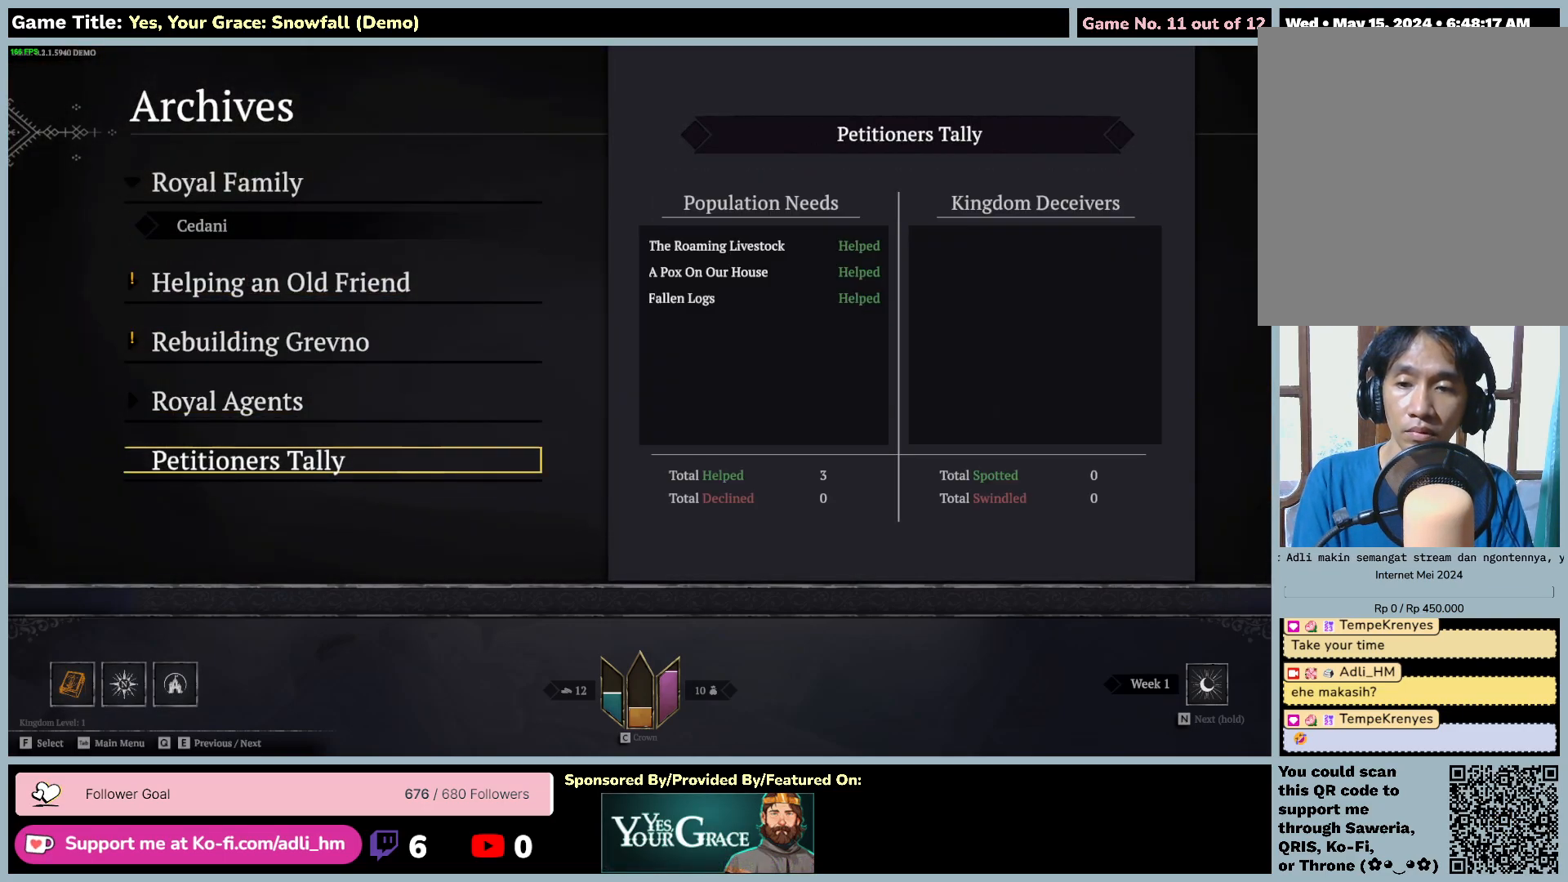
{"keys": [], "mouse": [], "events": [[100, "d", "up"]]}
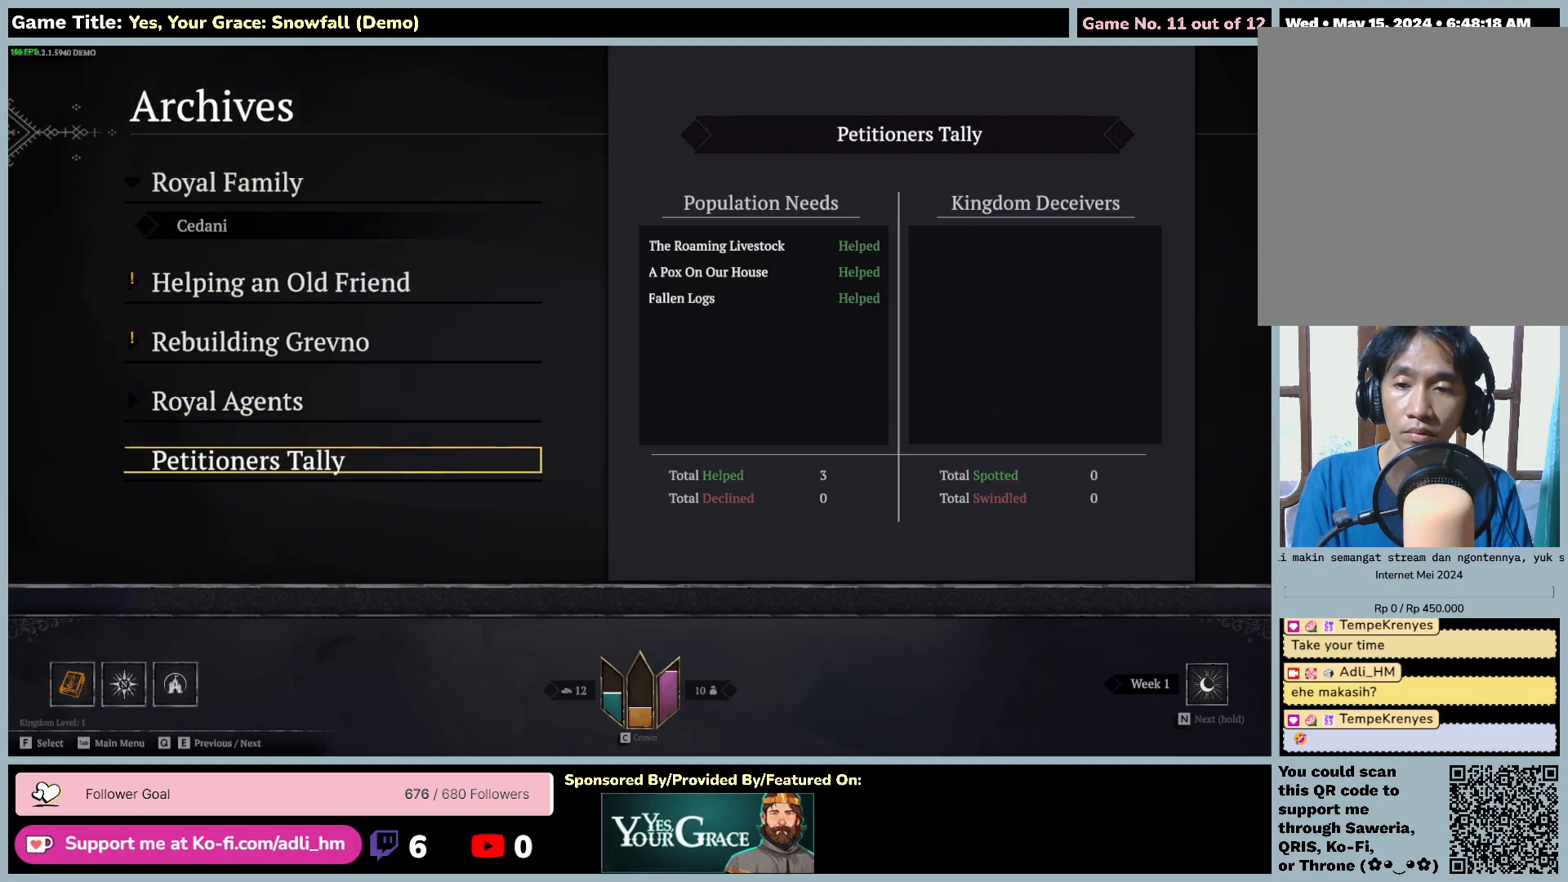
{"keys": ["tab"], "mouse": [], "events": [[250, "tab", "down"]]}
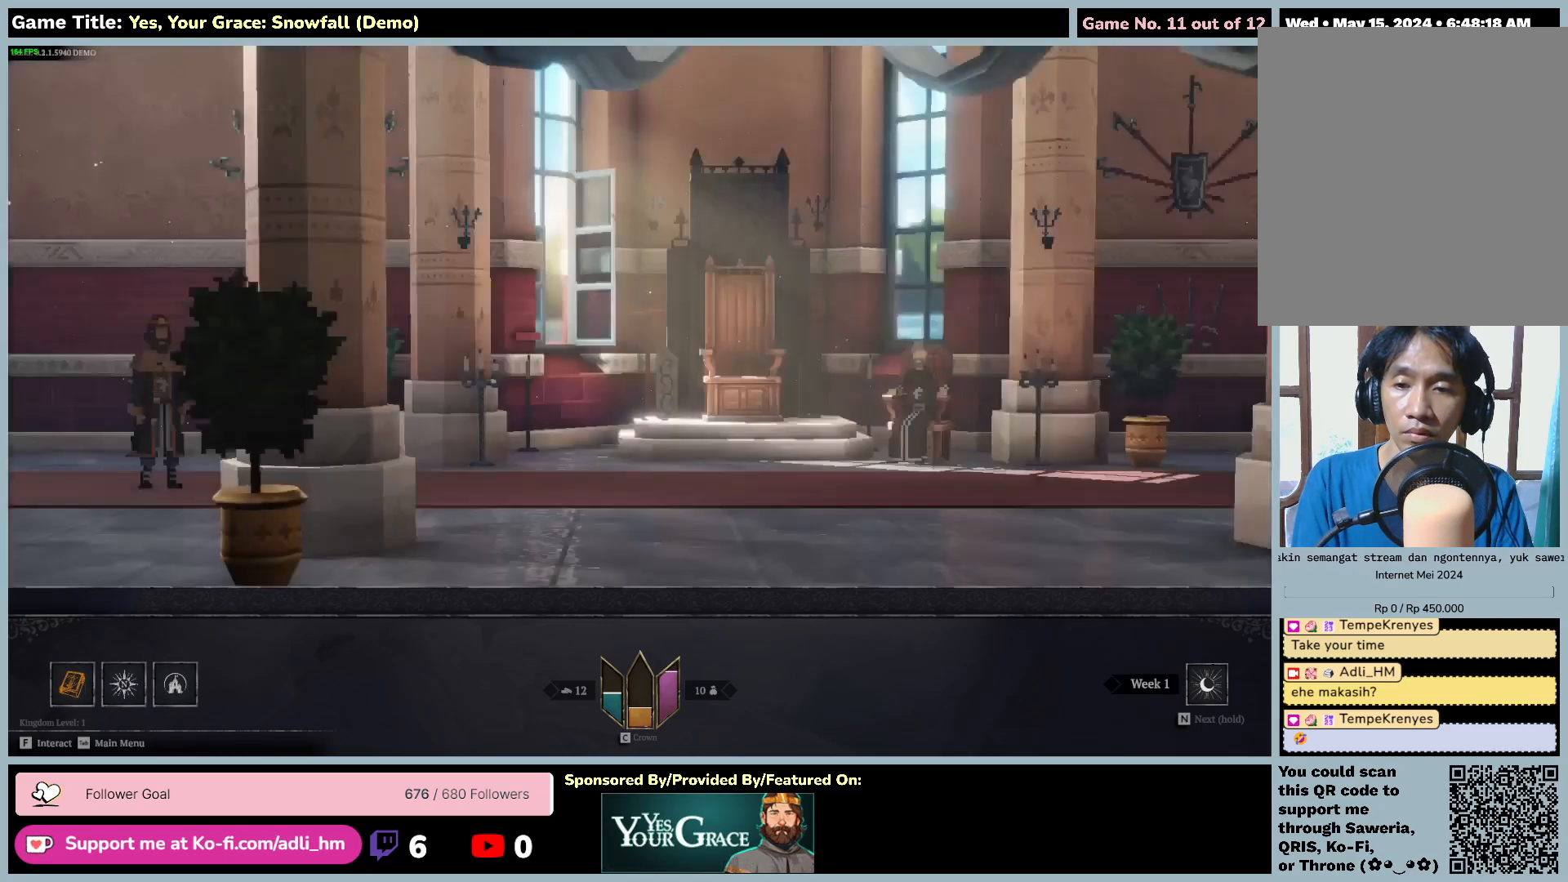
{"keys": [], "mouse": [], "events": [[250, "tab", "up"]]}
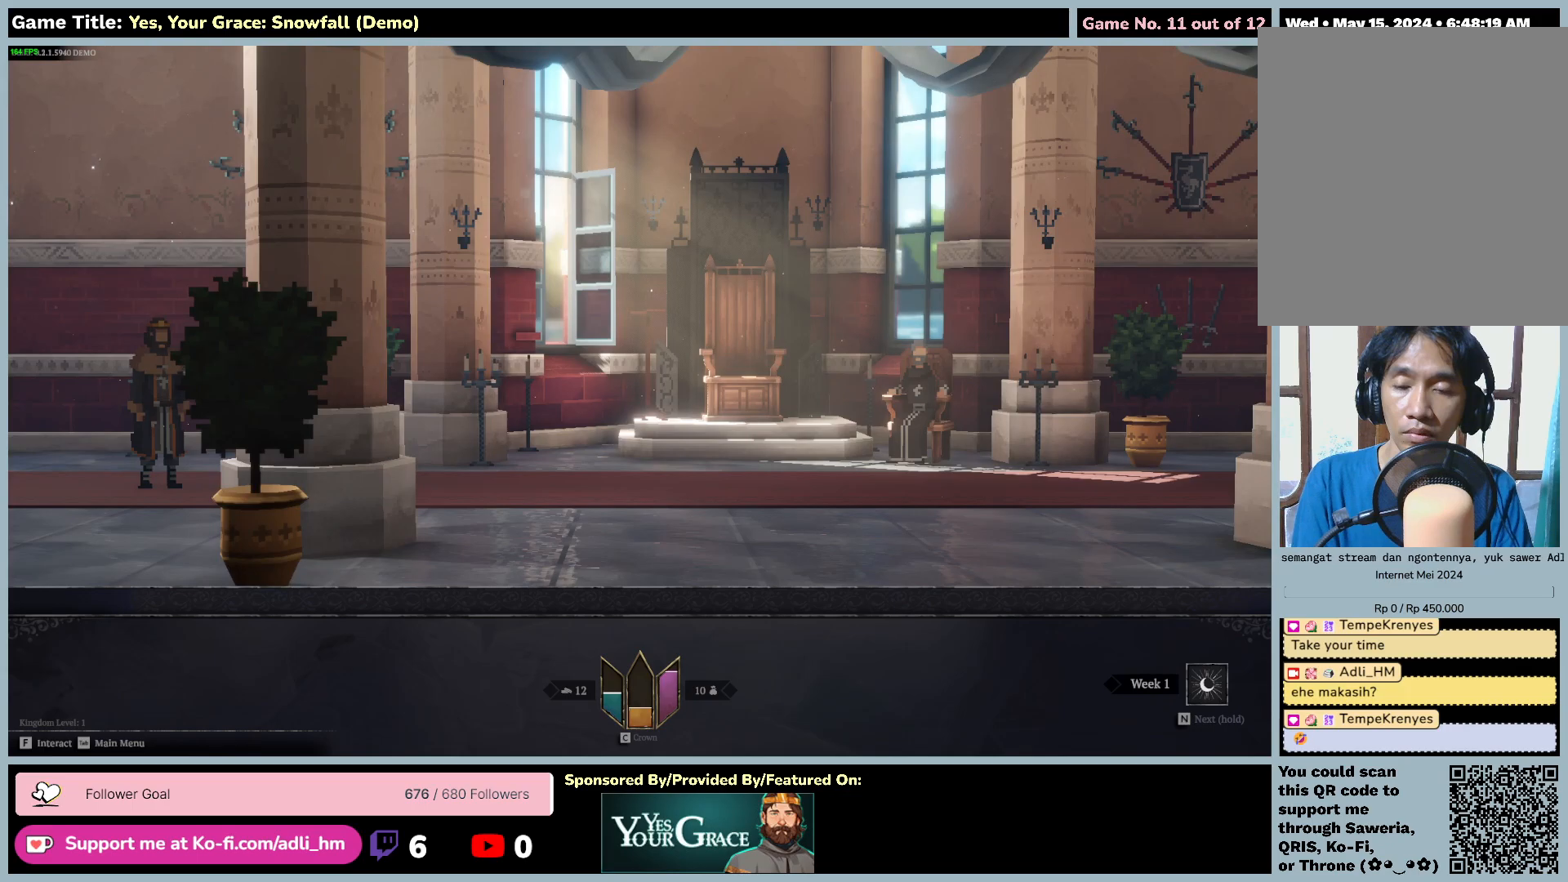
{"keys": [], "mouse": [], "events": []}
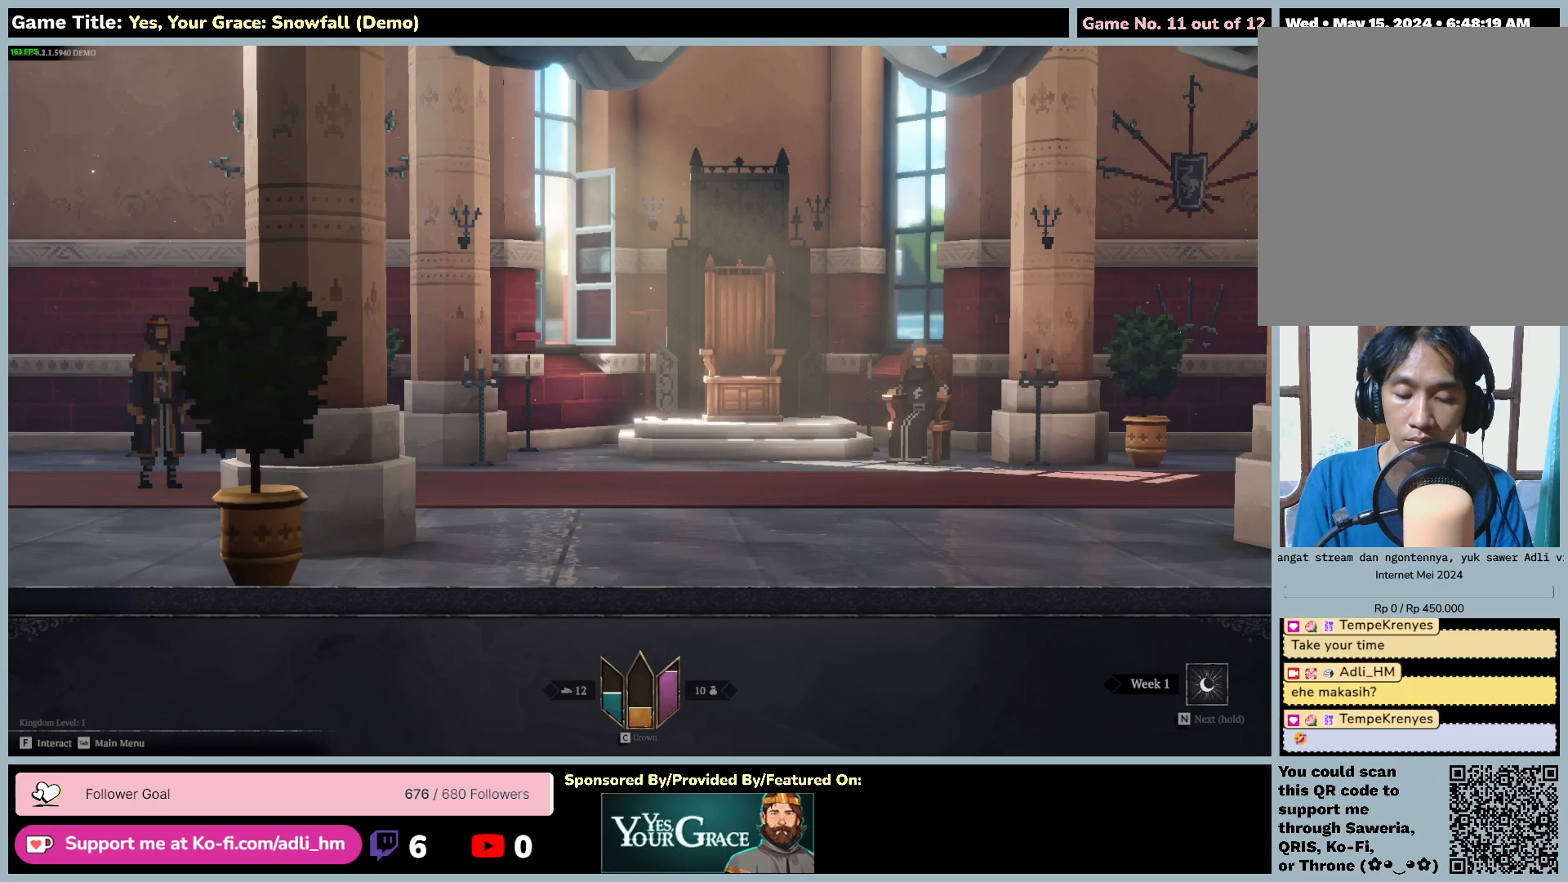
{"keys": [], "mouse": [], "events": []}
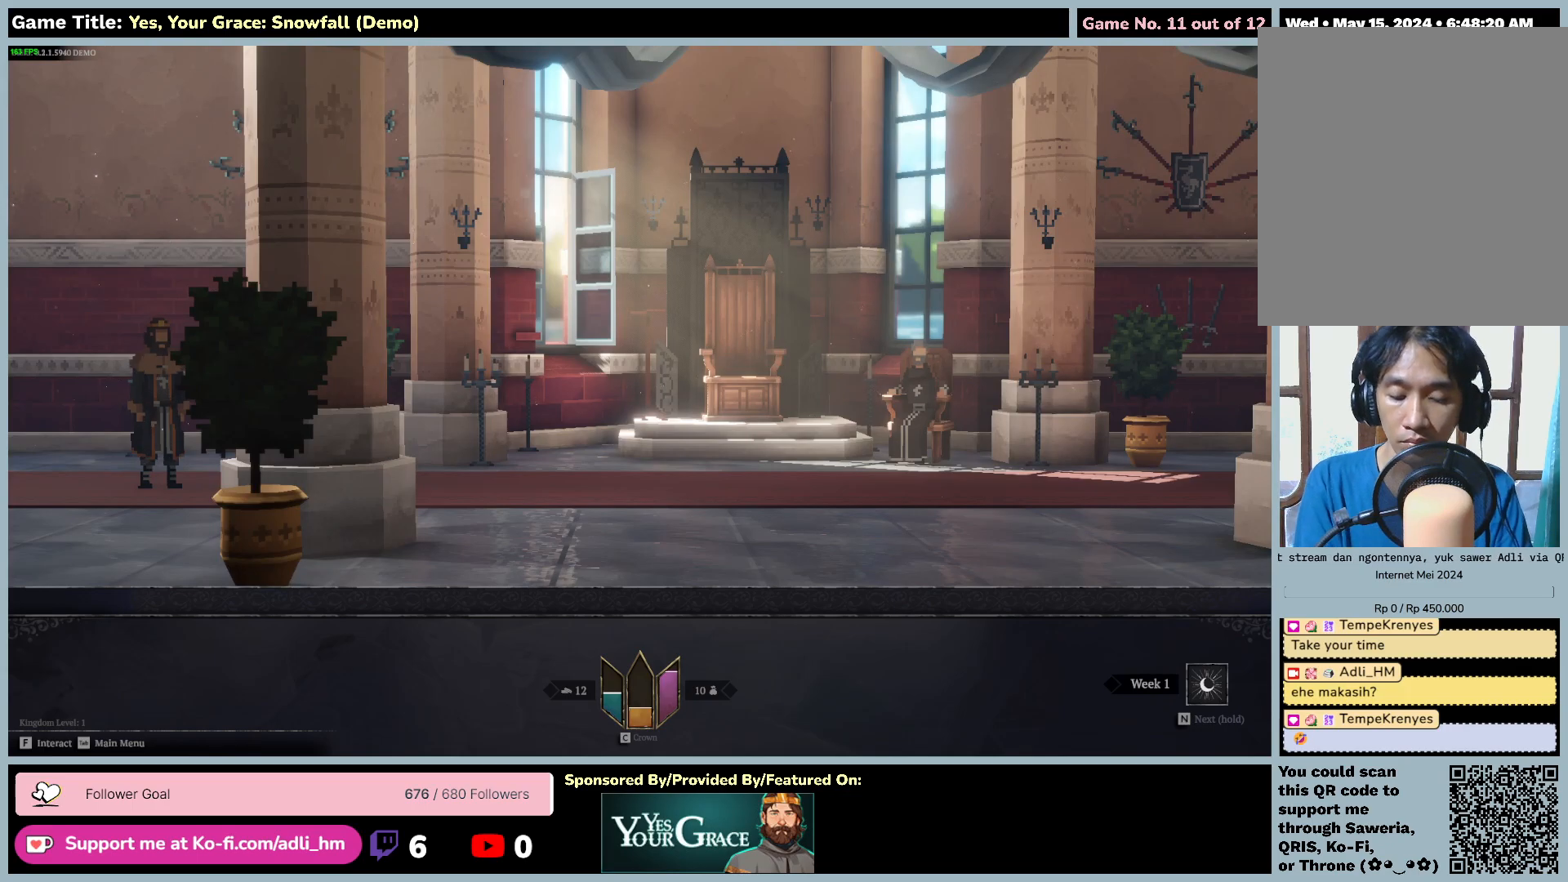
{"keys": ["k"], "mouse": [], "events": [[117, "k", "down"]]}
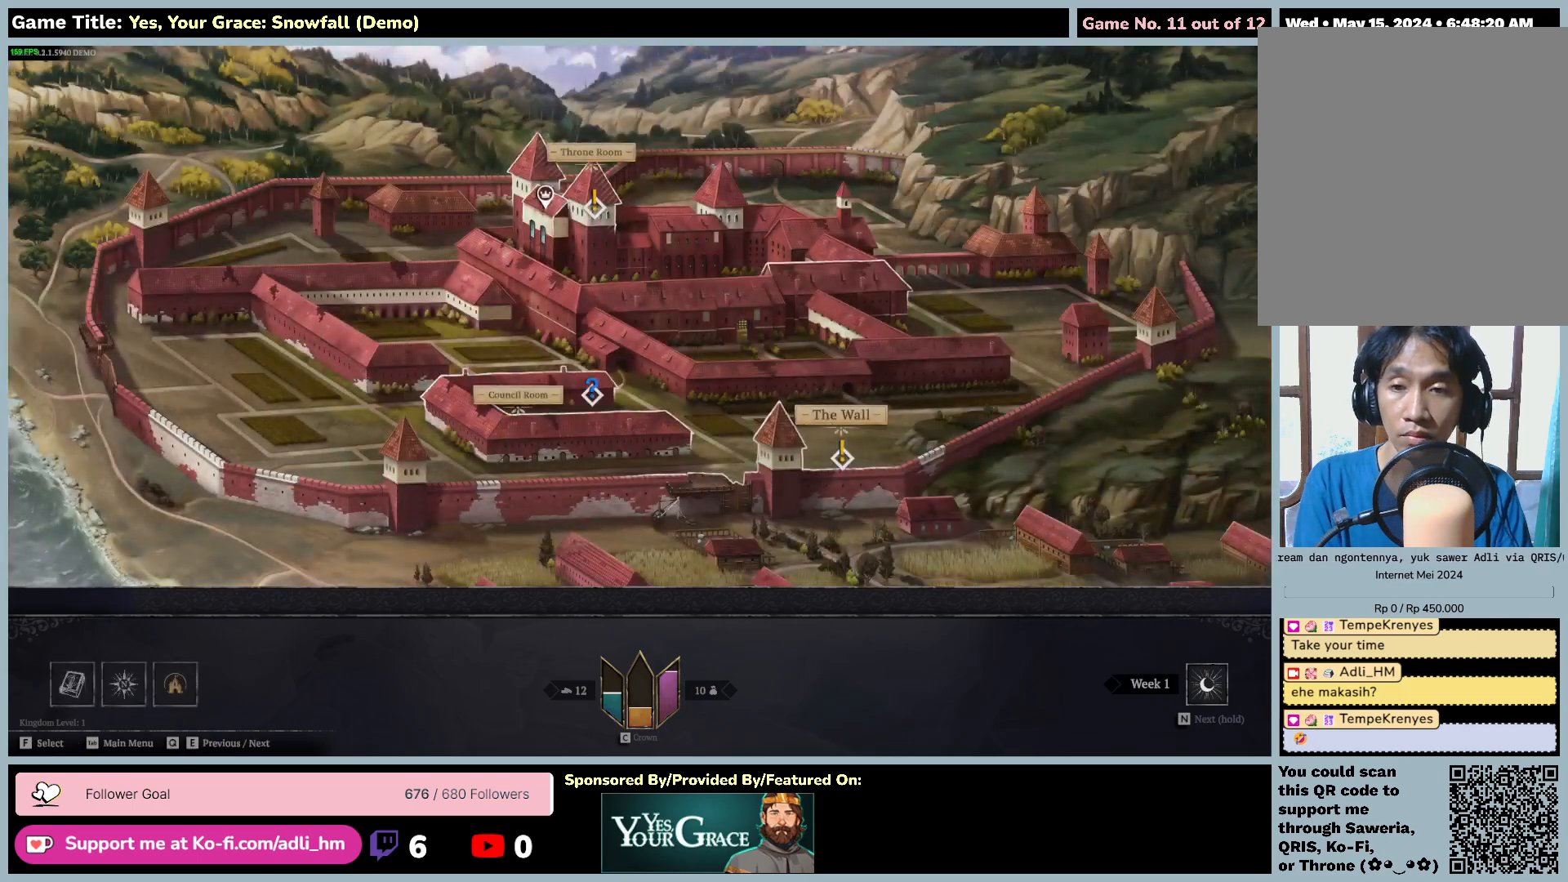
{"keys": [], "mouse": [], "events": [[167, "k", "up"]]}
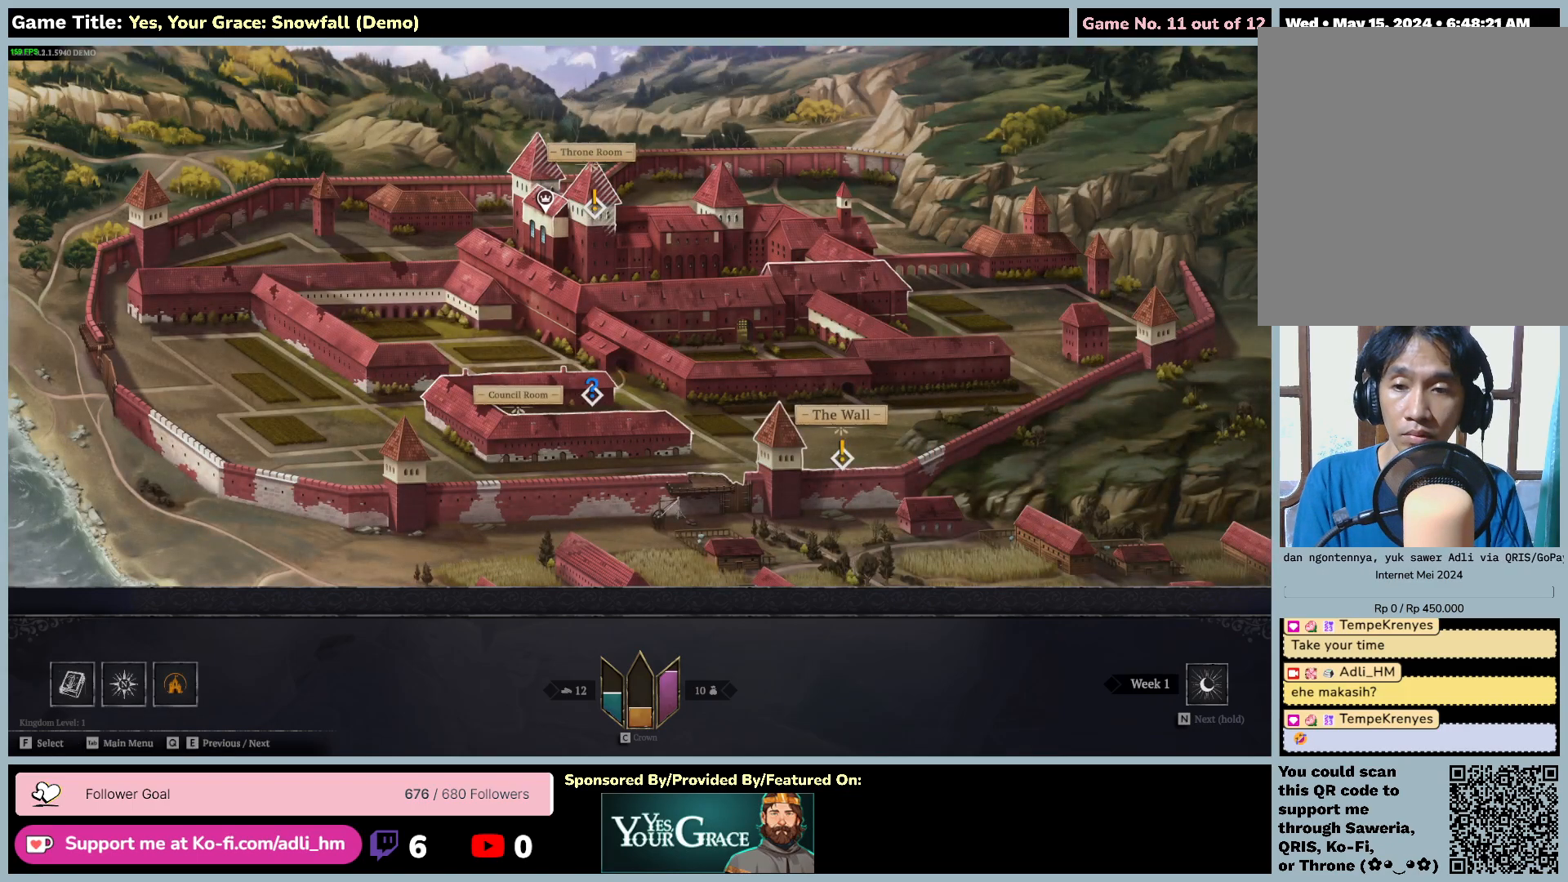
{"keys": [], "mouse": [], "events": []}
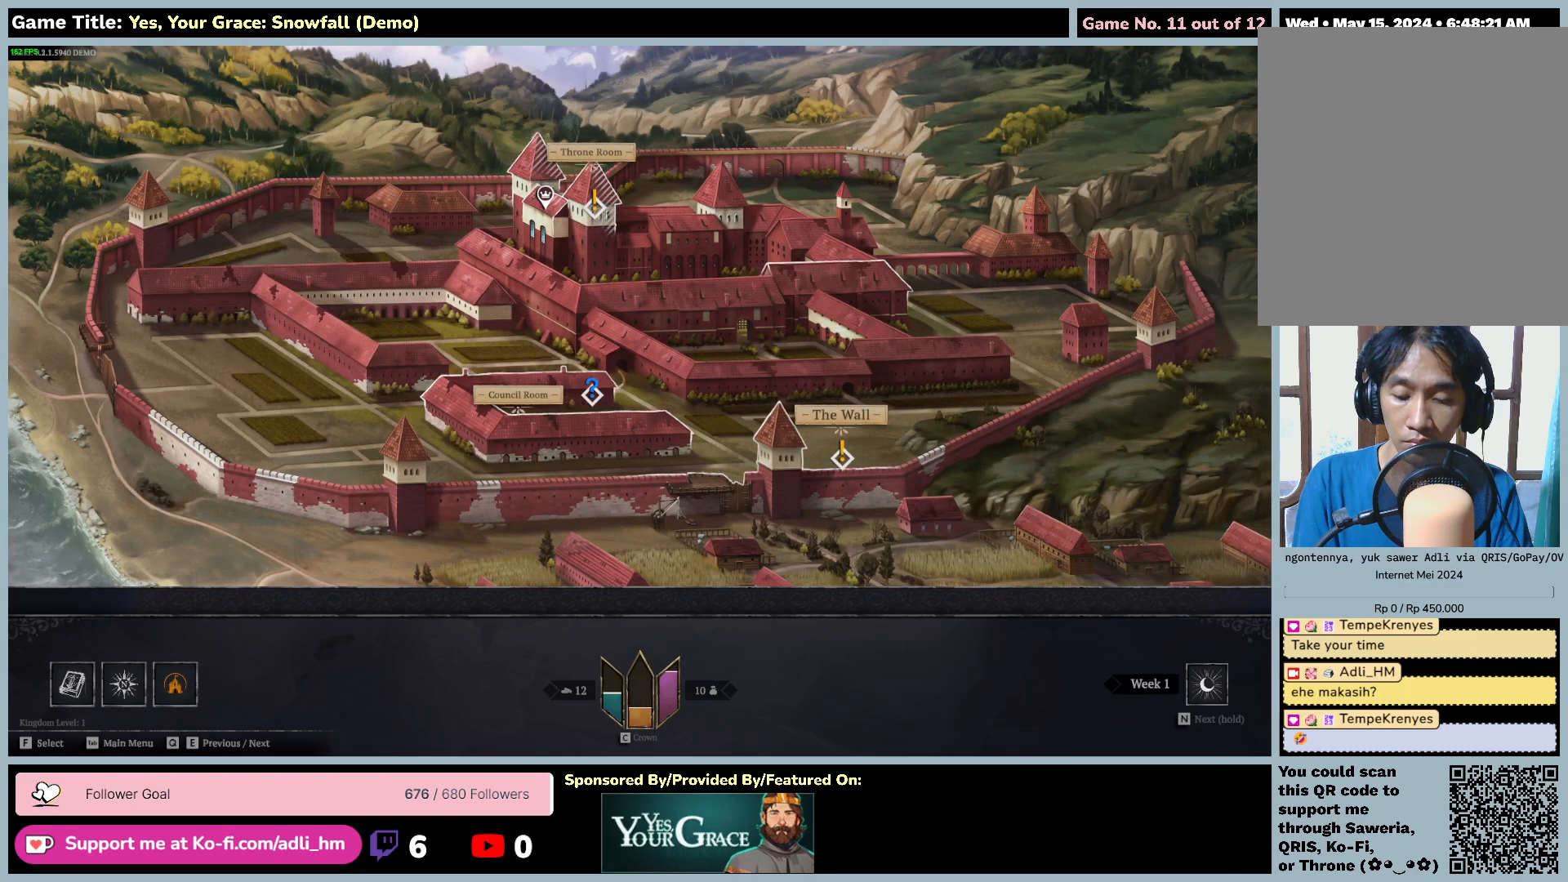
{"keys": [], "mouse": [], "events": []}
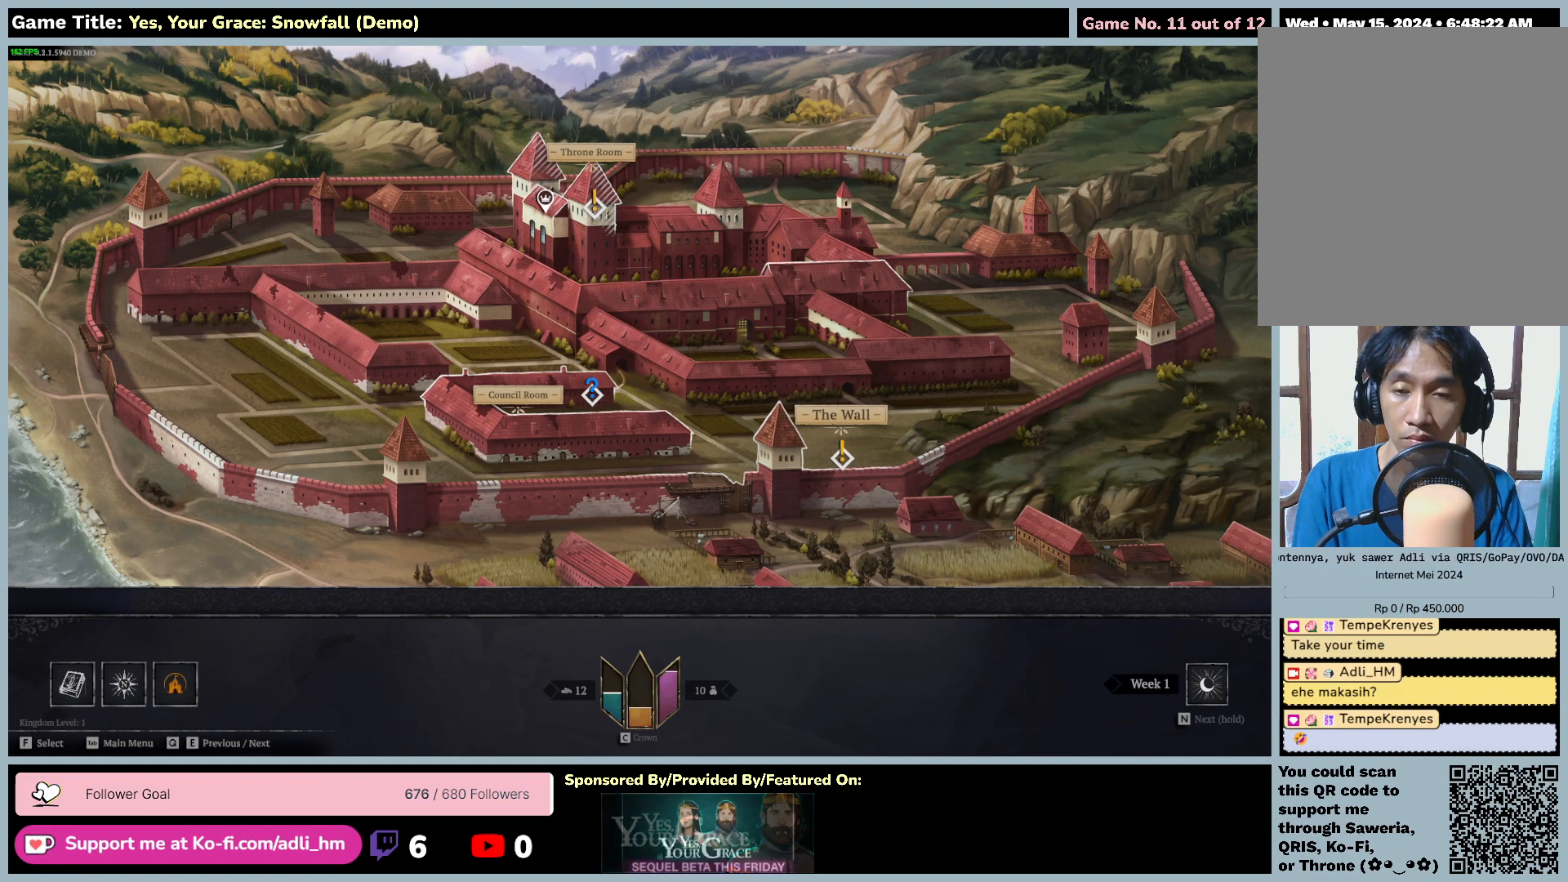
{"keys": ["e"], "mouse": [], "events": [[367, "e", "down"]]}
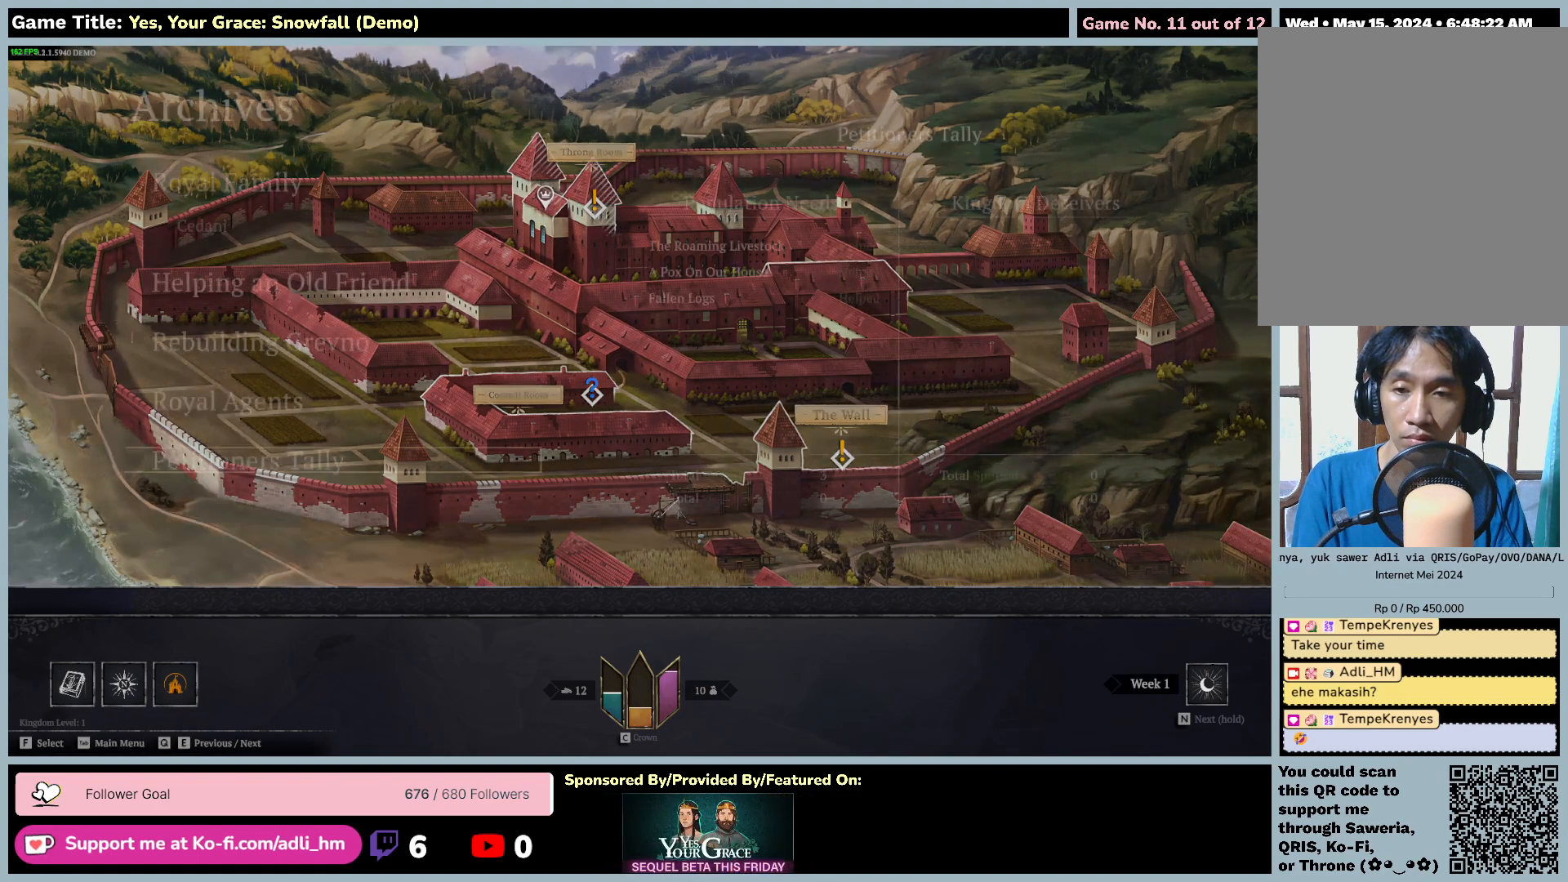
{"keys": [], "mouse": [], "events": [[400, "e", "up"]]}
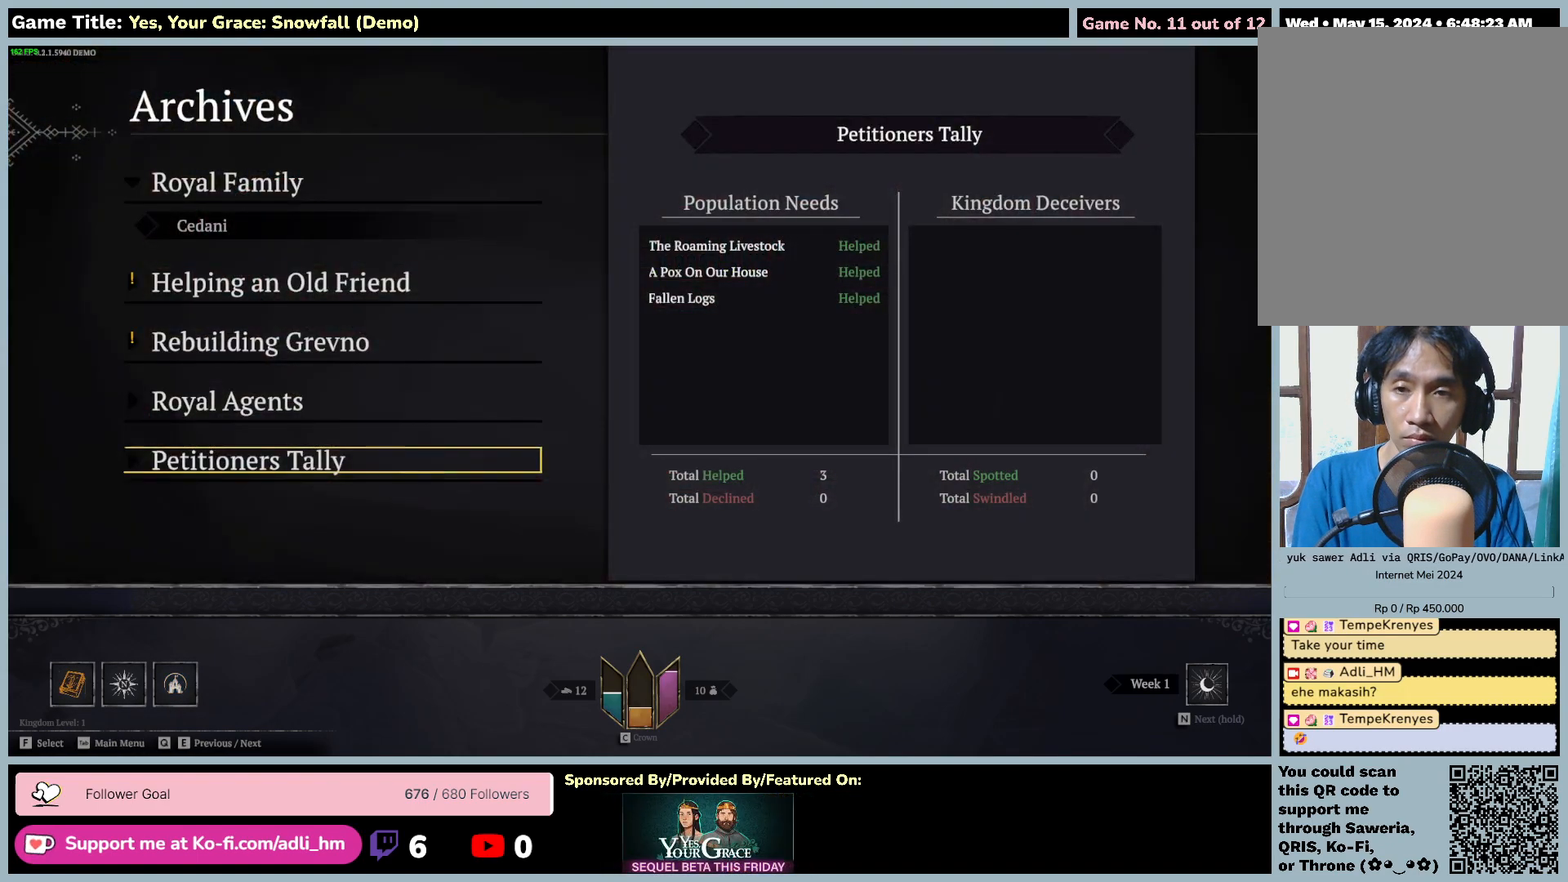
{"keys": ["e"], "mouse": [], "events": [[133, "e", "down"]]}
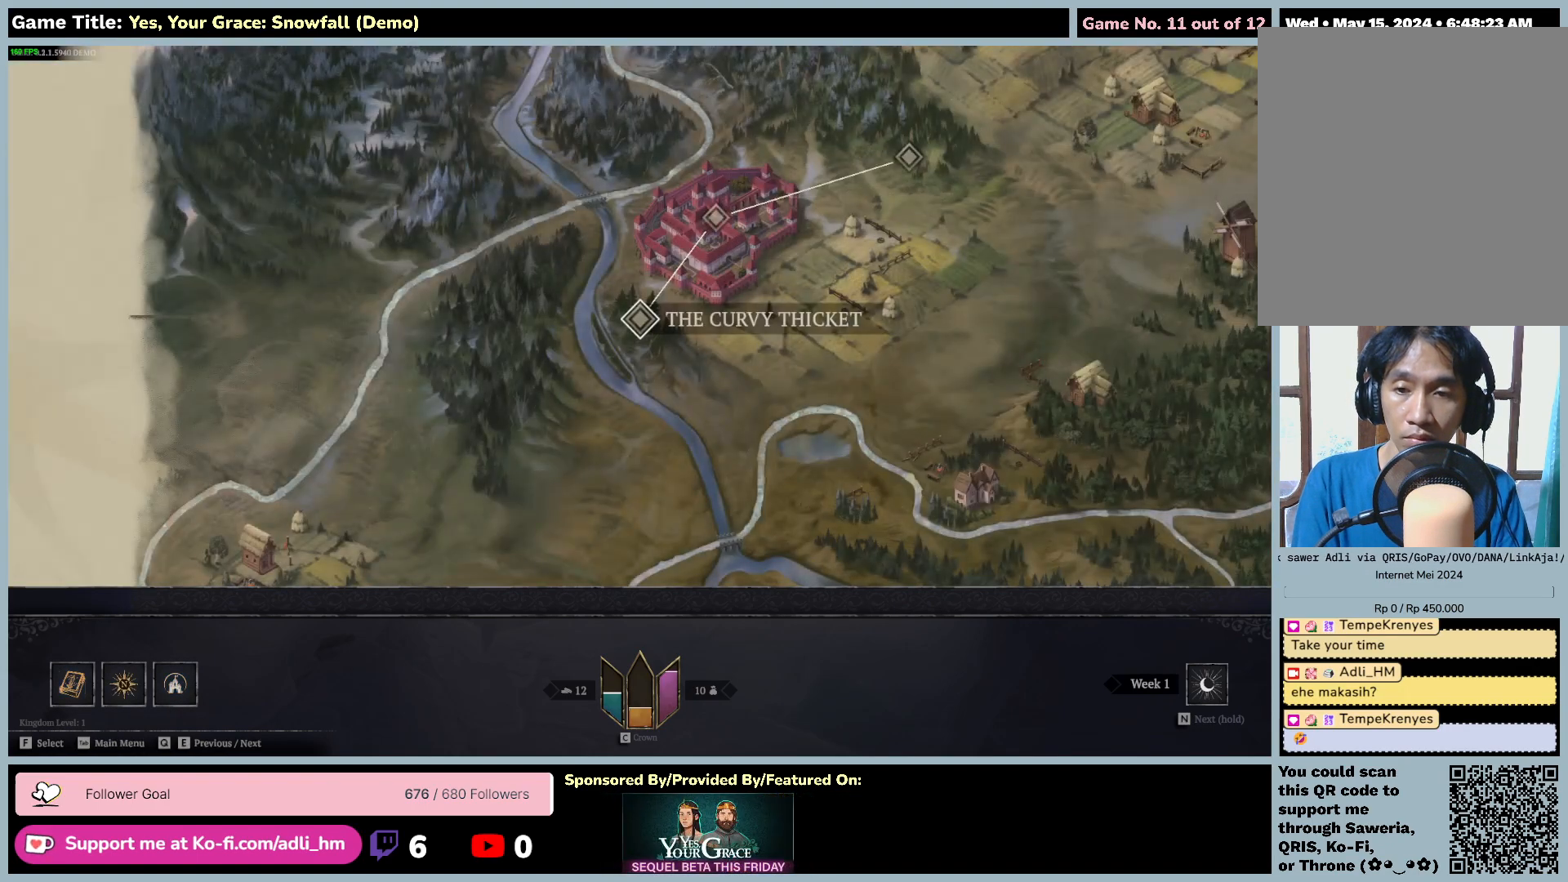
{"keys": [], "mouse": [], "events": [[133, "e", "up"]]}
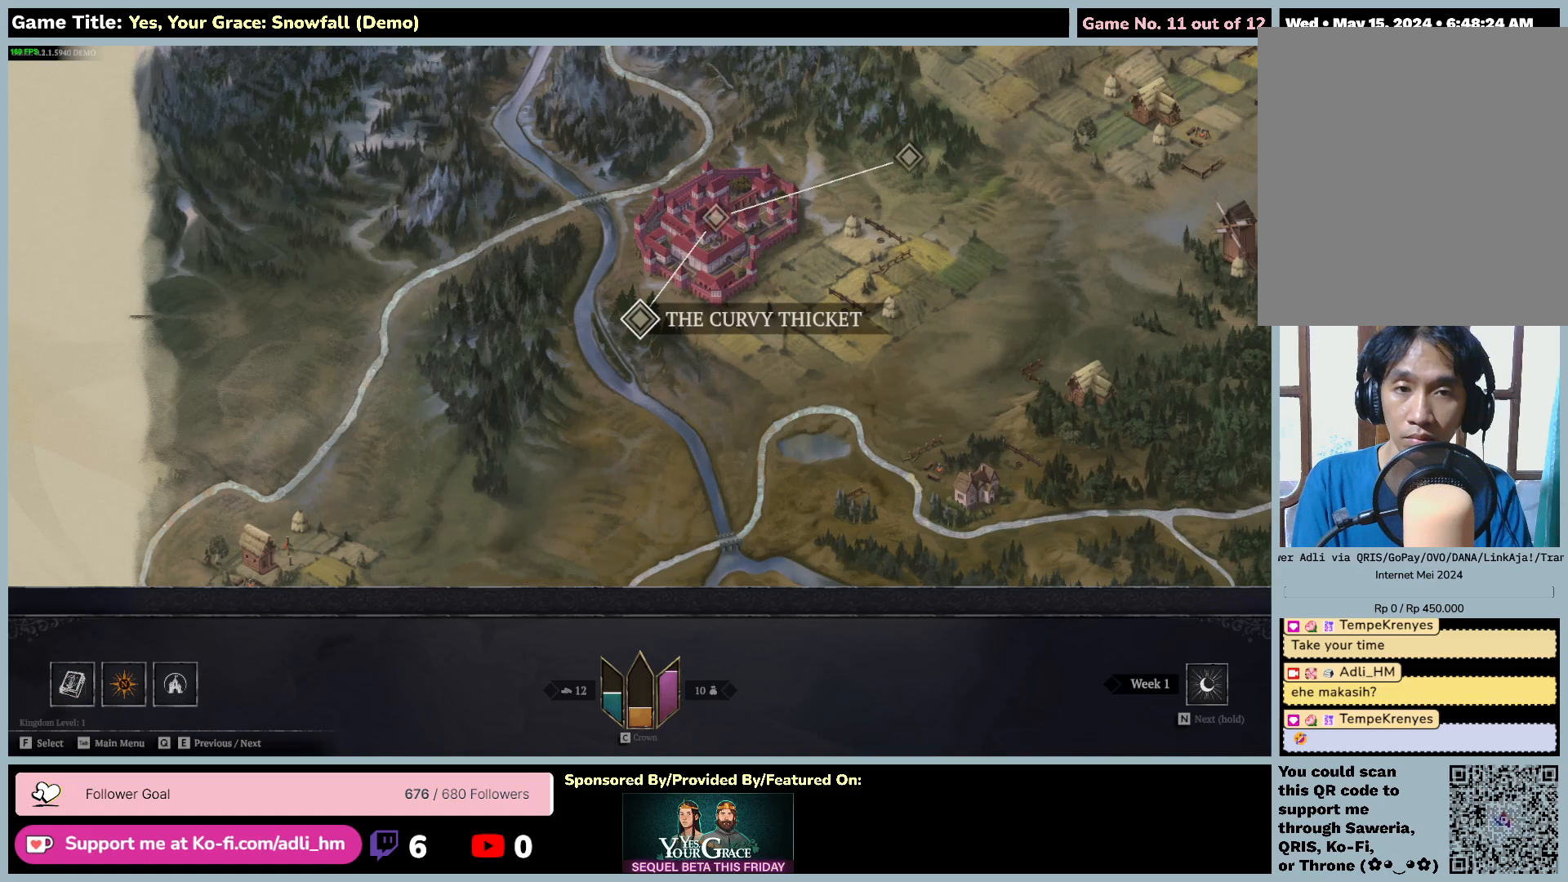
{"keys": ["e"], "mouse": [], "events": [[283, "e", "down"]]}
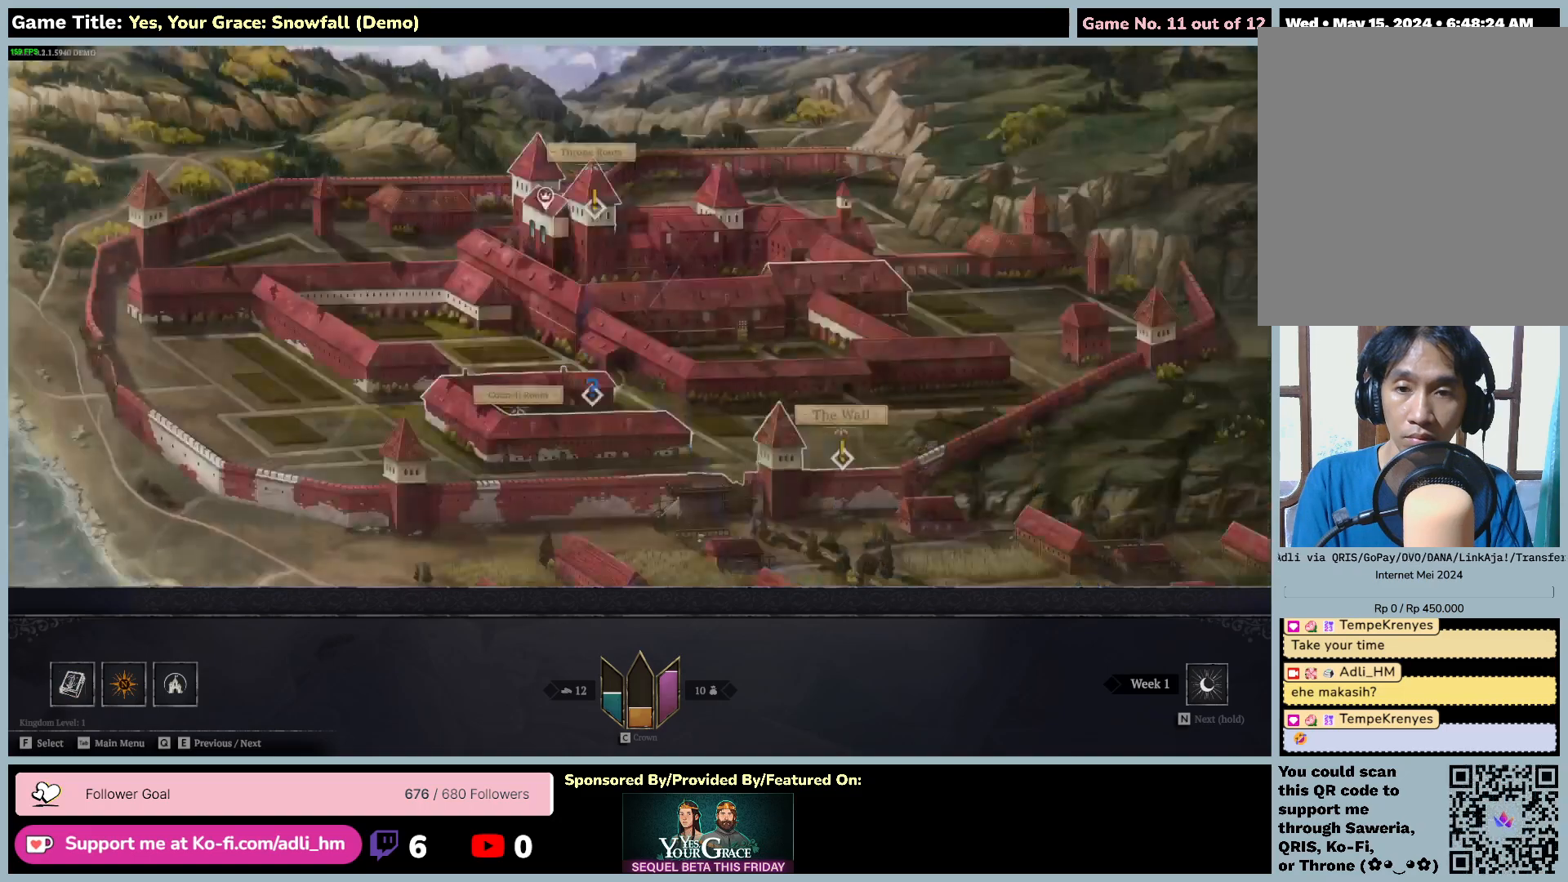
{"keys": [], "mouse": [], "events": [[333, "e", "up"]]}
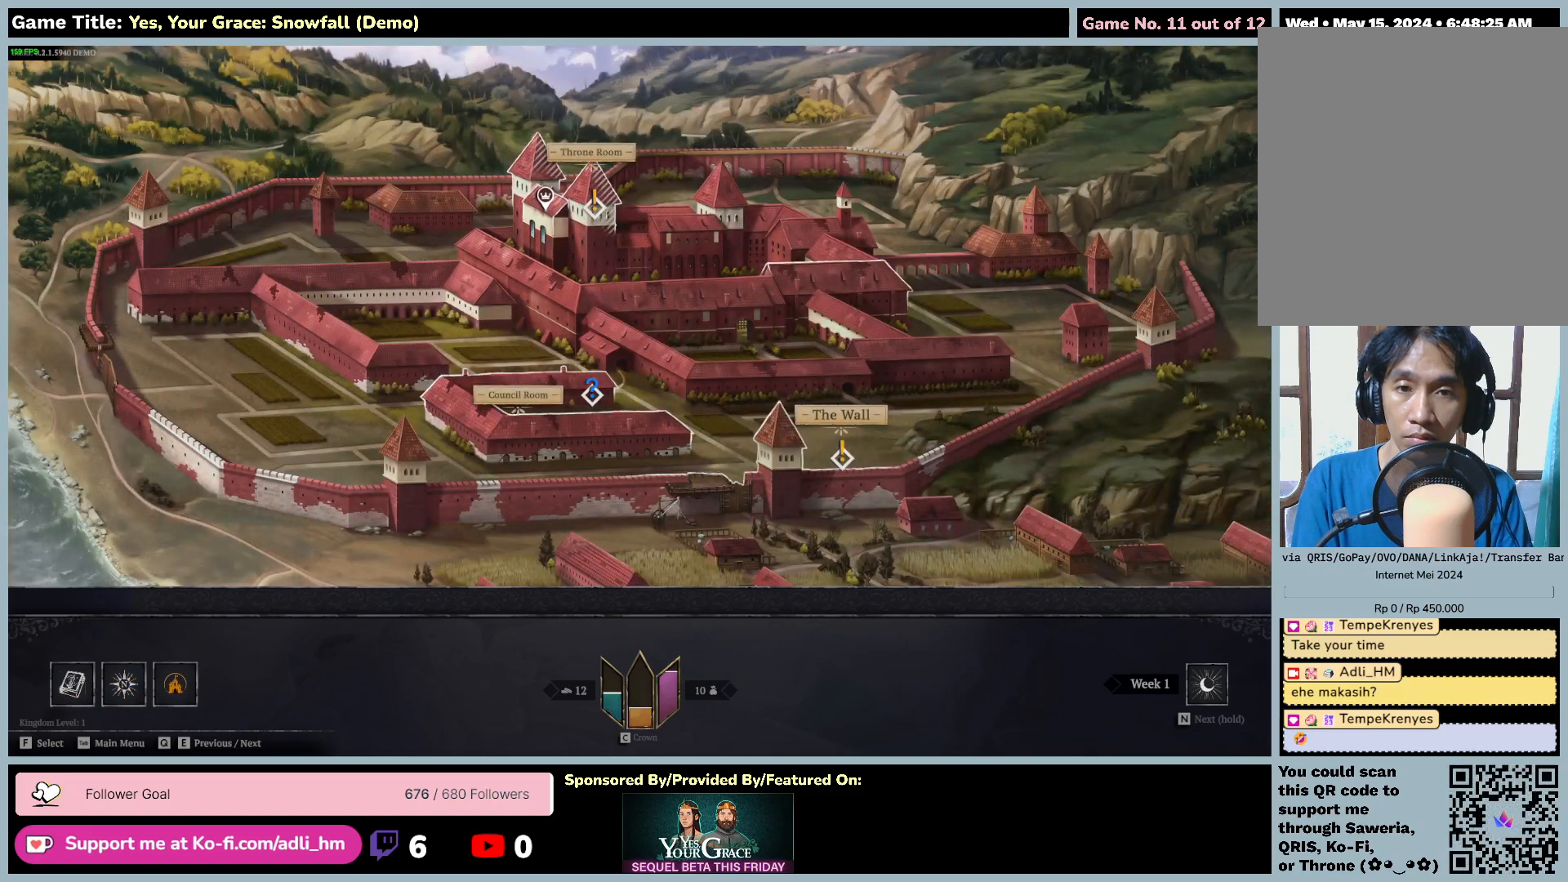
{"keys": ["e"], "mouse": [], "events": [[100, "e", "down"]]}
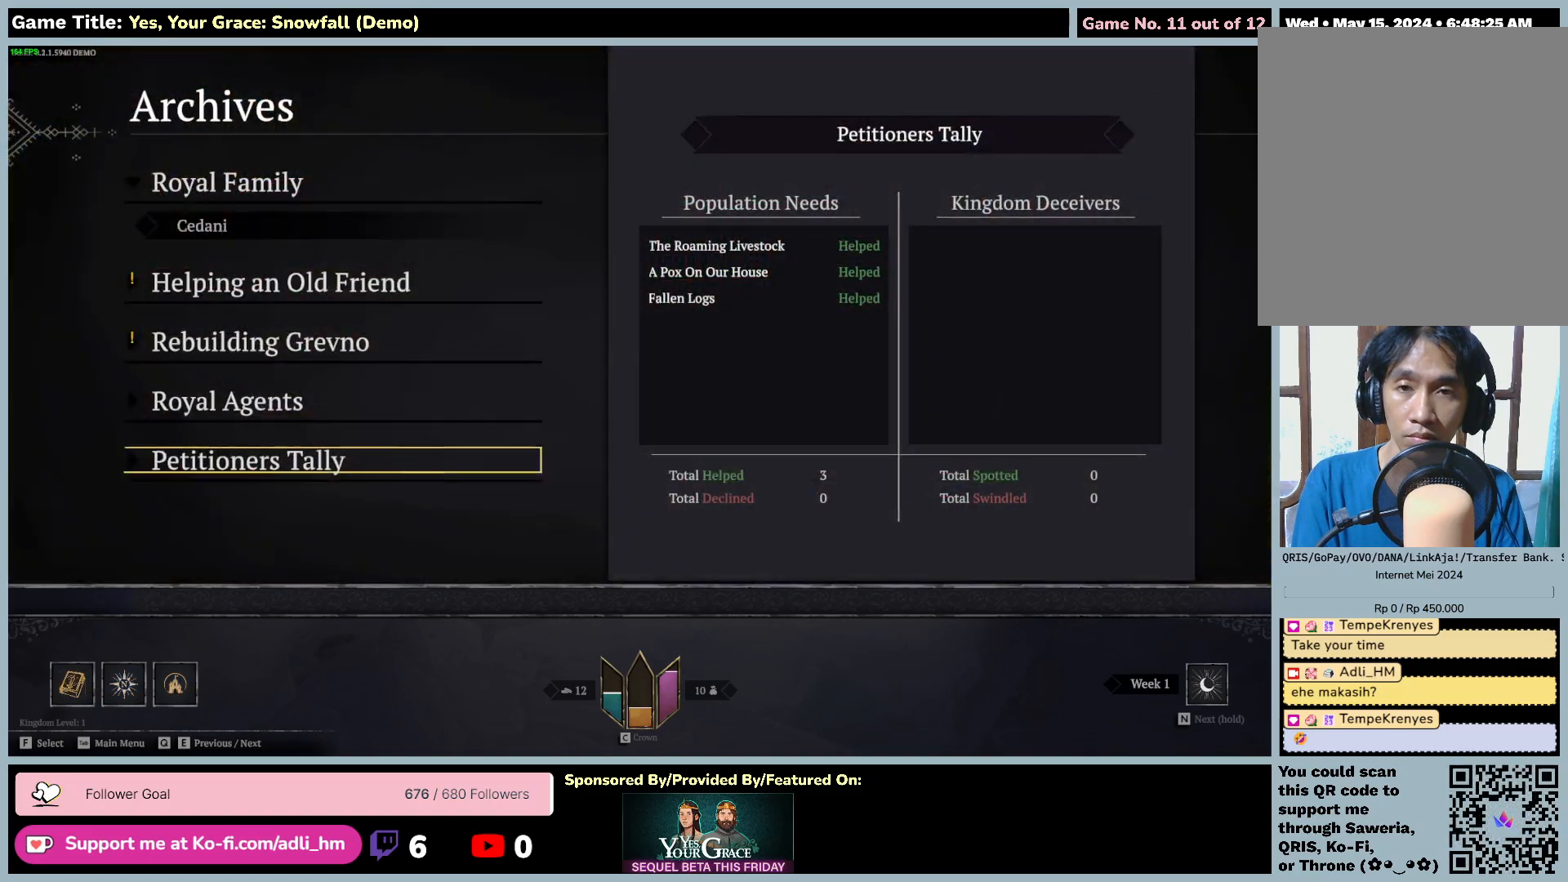
{"keys": [], "mouse": [], "events": [[150, "e", "up"]]}
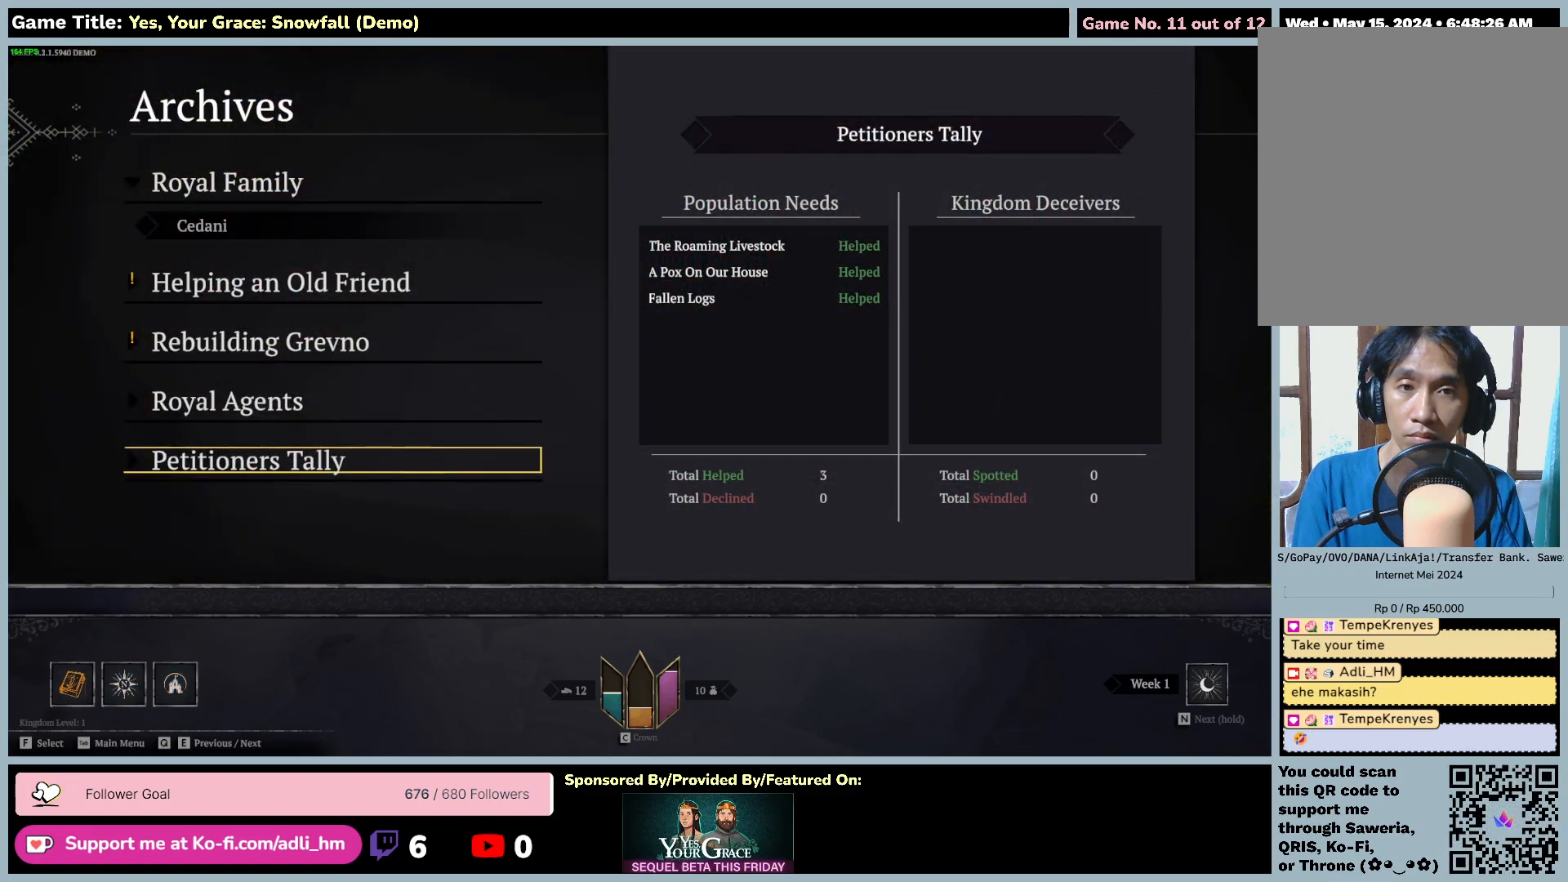
{"keys": ["w"], "mouse": [], "events": [[183, "w", "down"]]}
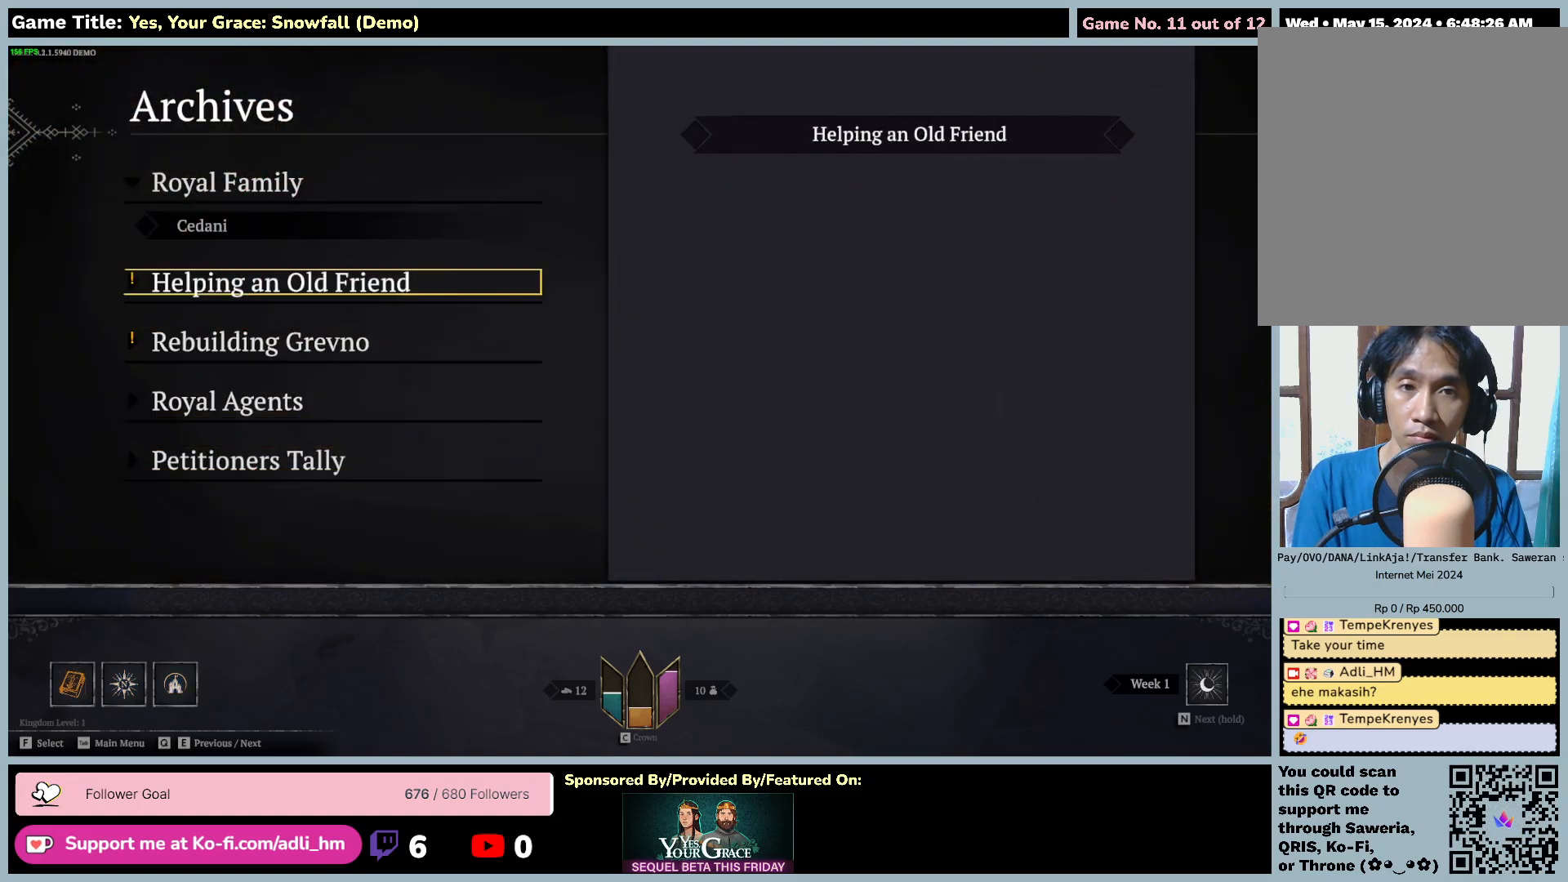
{"keys": ["w"], "mouse": [], "events": []}
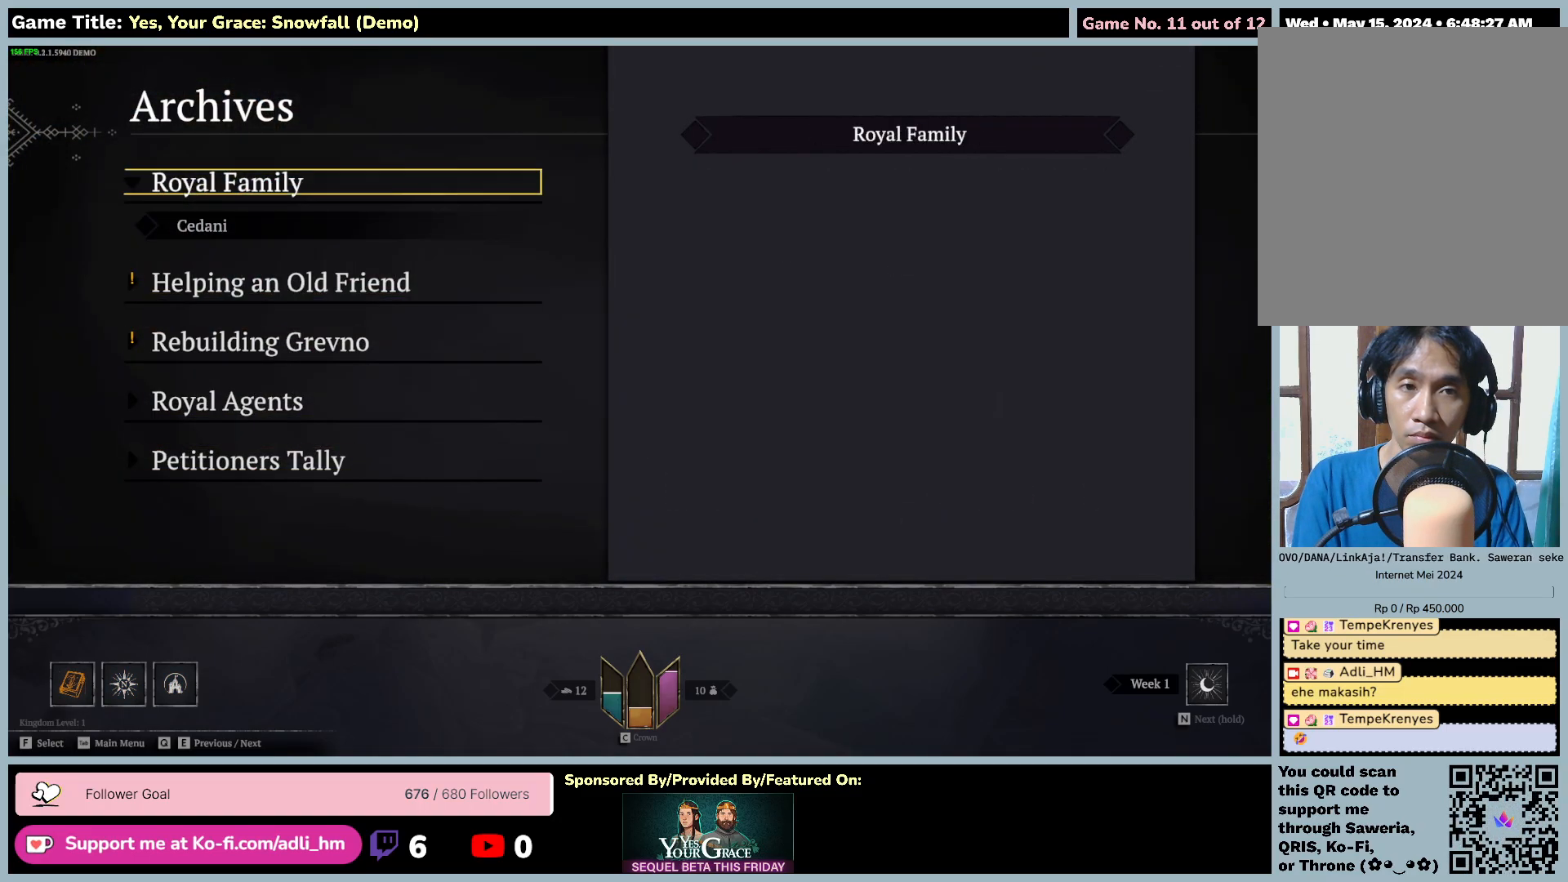
{"keys": ["escape"], "mouse": [], "events": [[267, "w", "up"], [417, "escape", "down"]]}
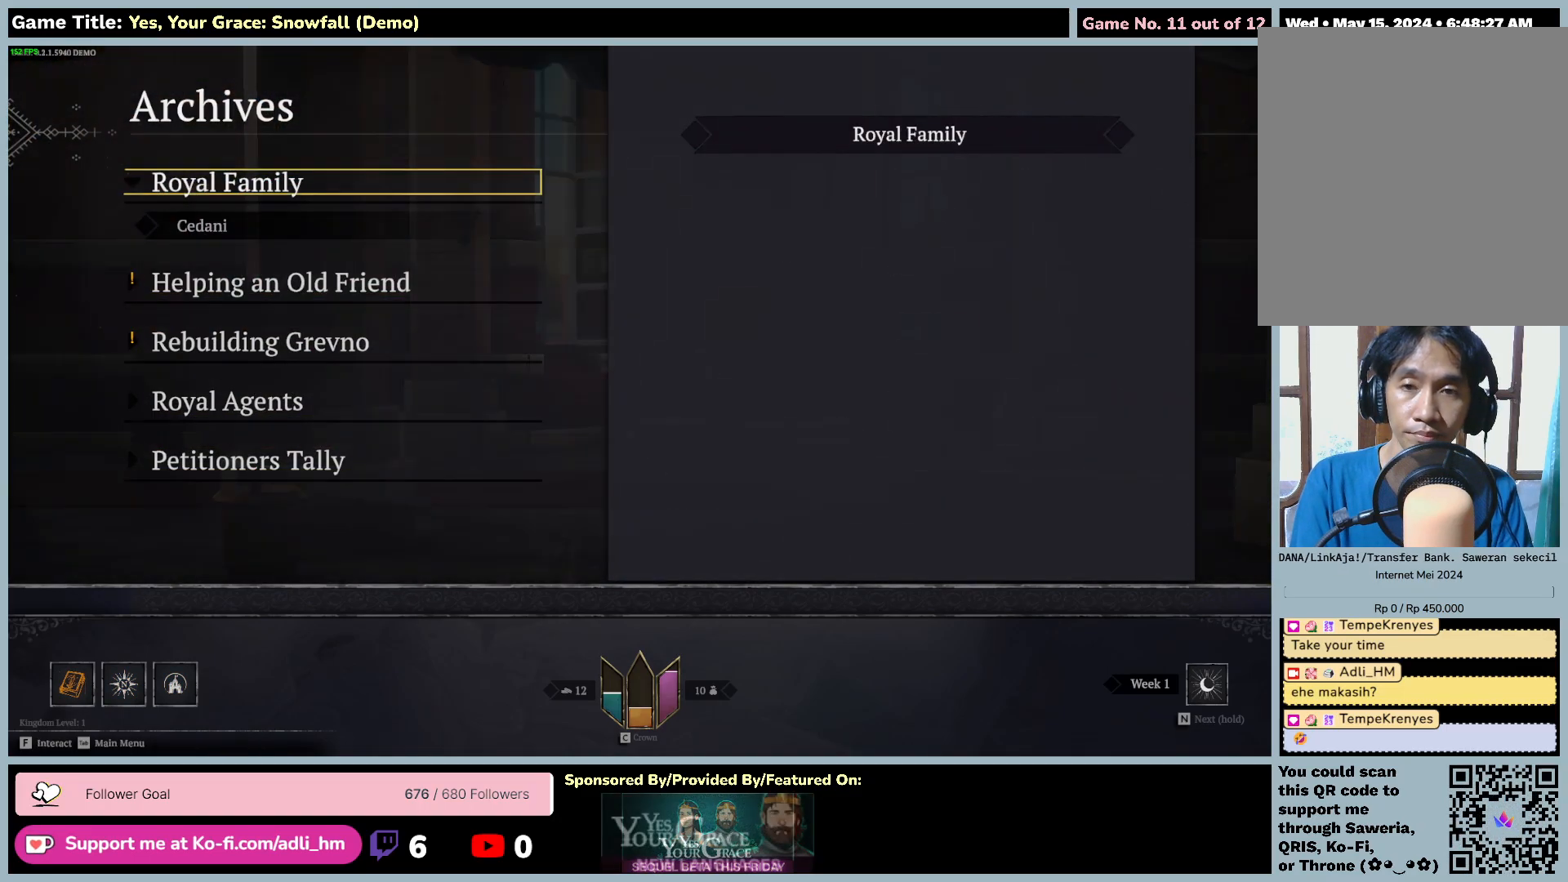
{"keys": [], "mouse": [], "events": [[417, "escape", "up"]]}
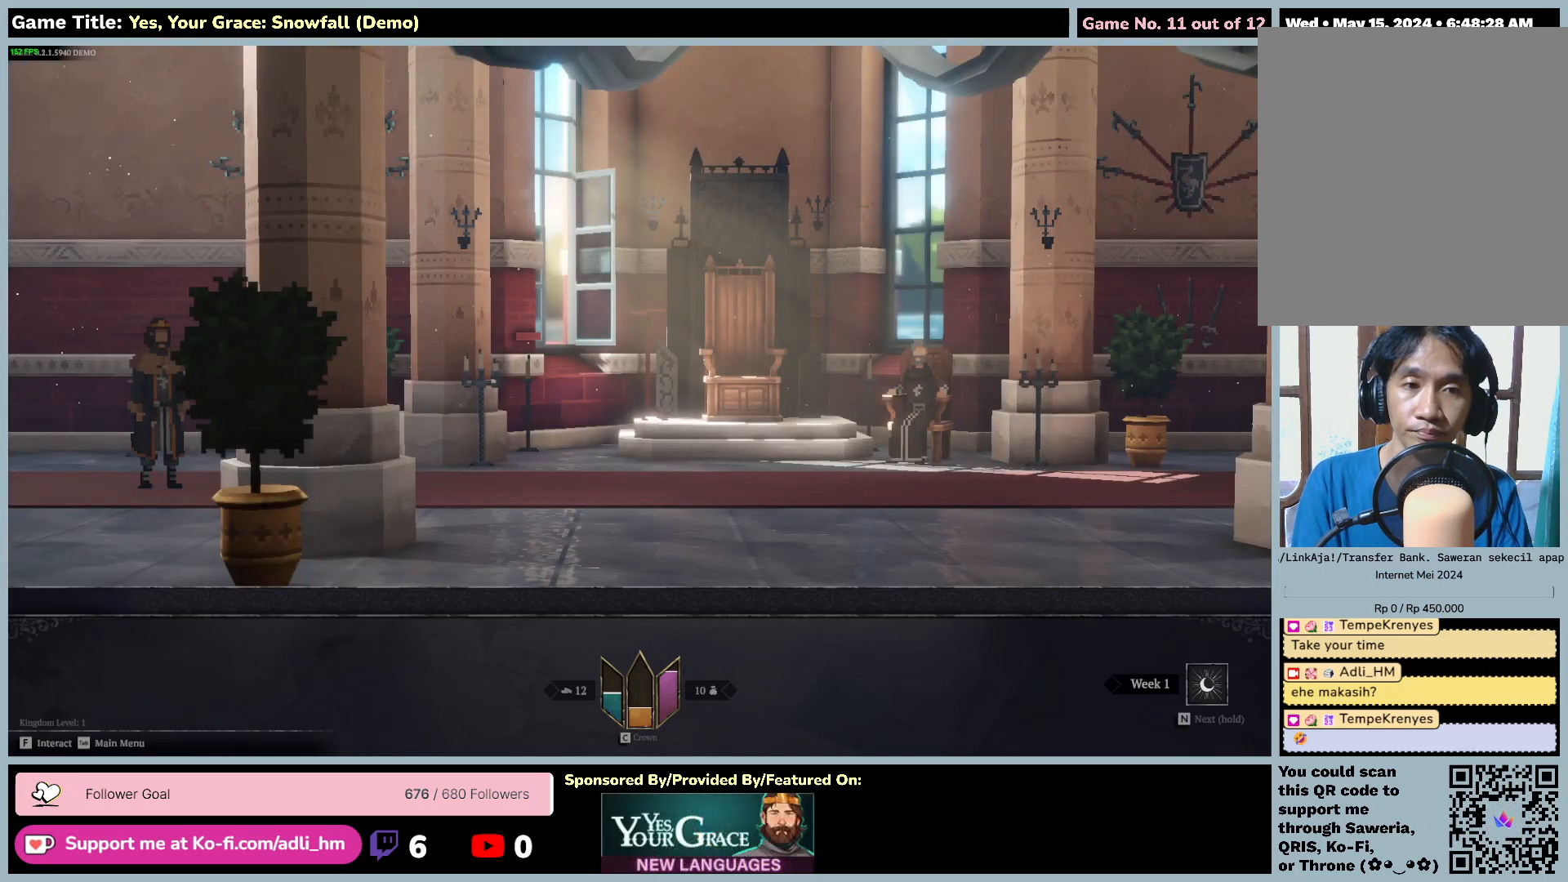
{"keys": ["a", "d"], "mouse": [], "events": [[133, "a", "down"], [400, "d", "down"]]}
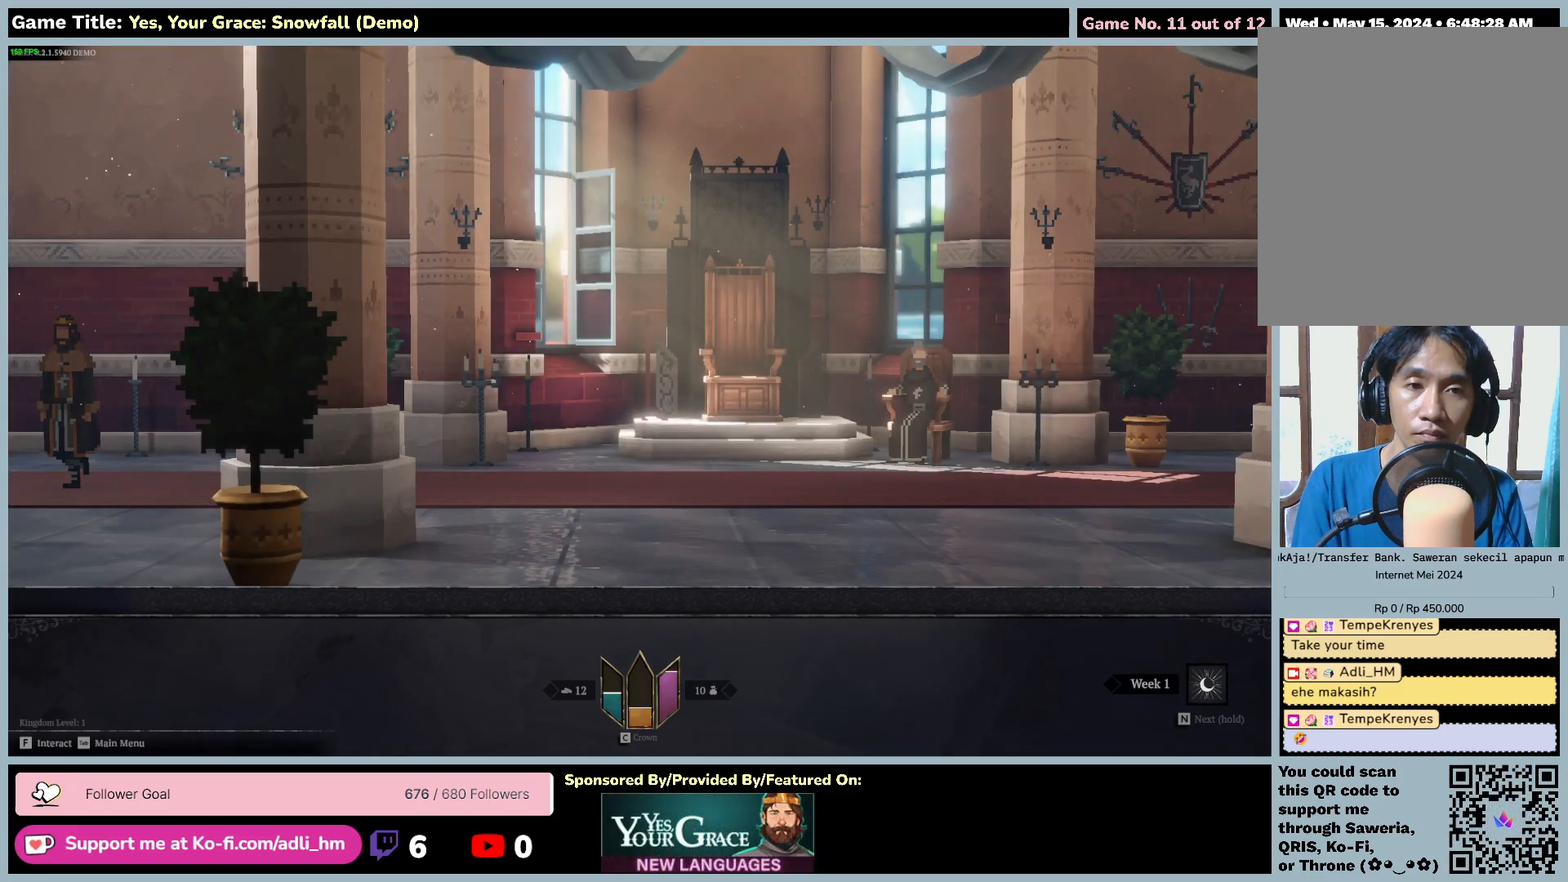
{"keys": ["d"], "mouse": [], "events": [[283, "a", "up"]]}